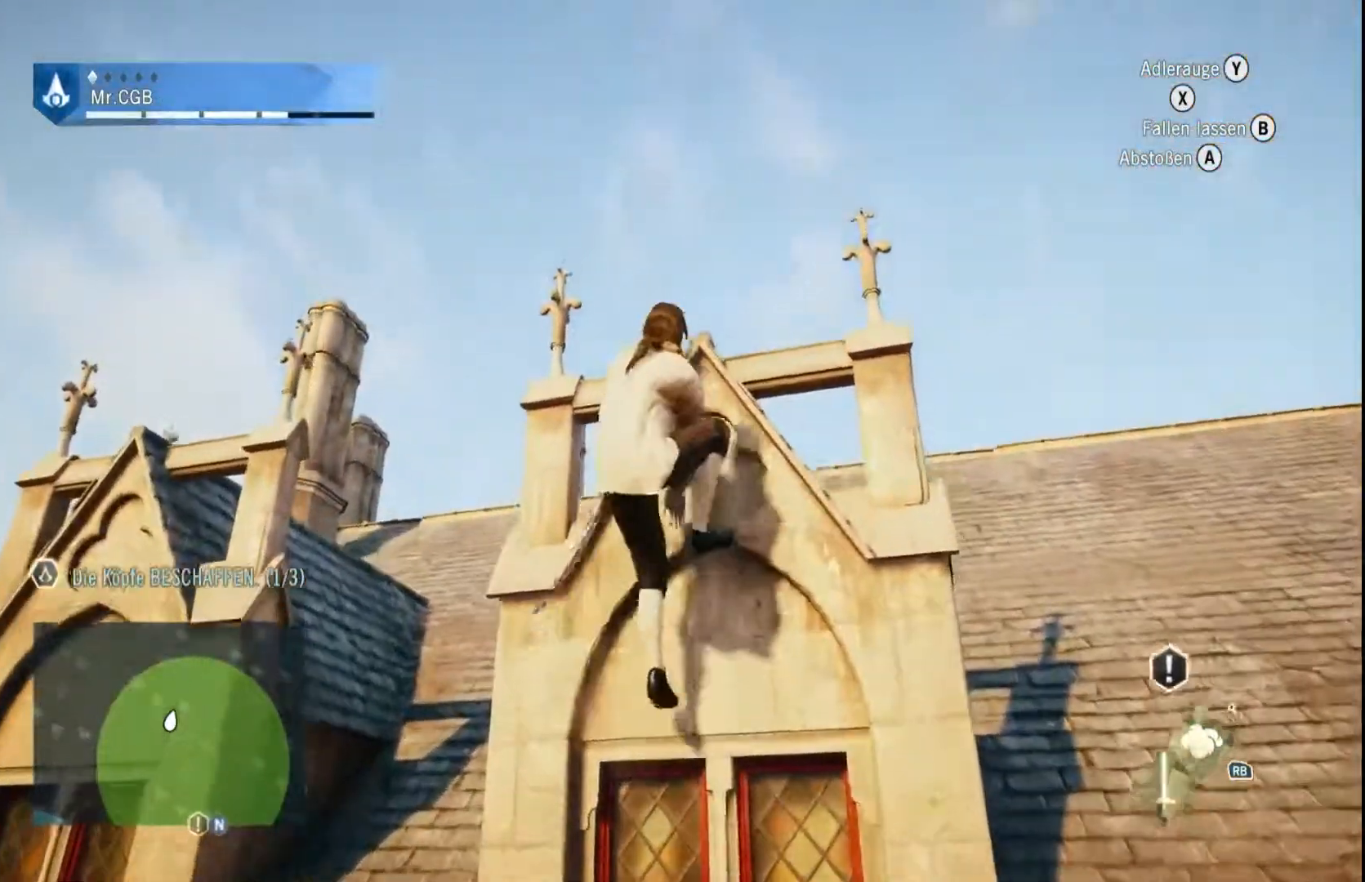
Gameplay with a controller (Xbox layout); each line is a JSON object with the inputs held at the frame after it (dt_ms = milliseconds from this image to that frame). "events" lists button and stick changes between this image and that frame as [ms after this image, input, new state], when the widget could be followed in between. Not read: A L3 R3.
{"dt_ms": 500, "buttons": ["R2"], "left_stick": "up", "right_stick": "center", "events": []}
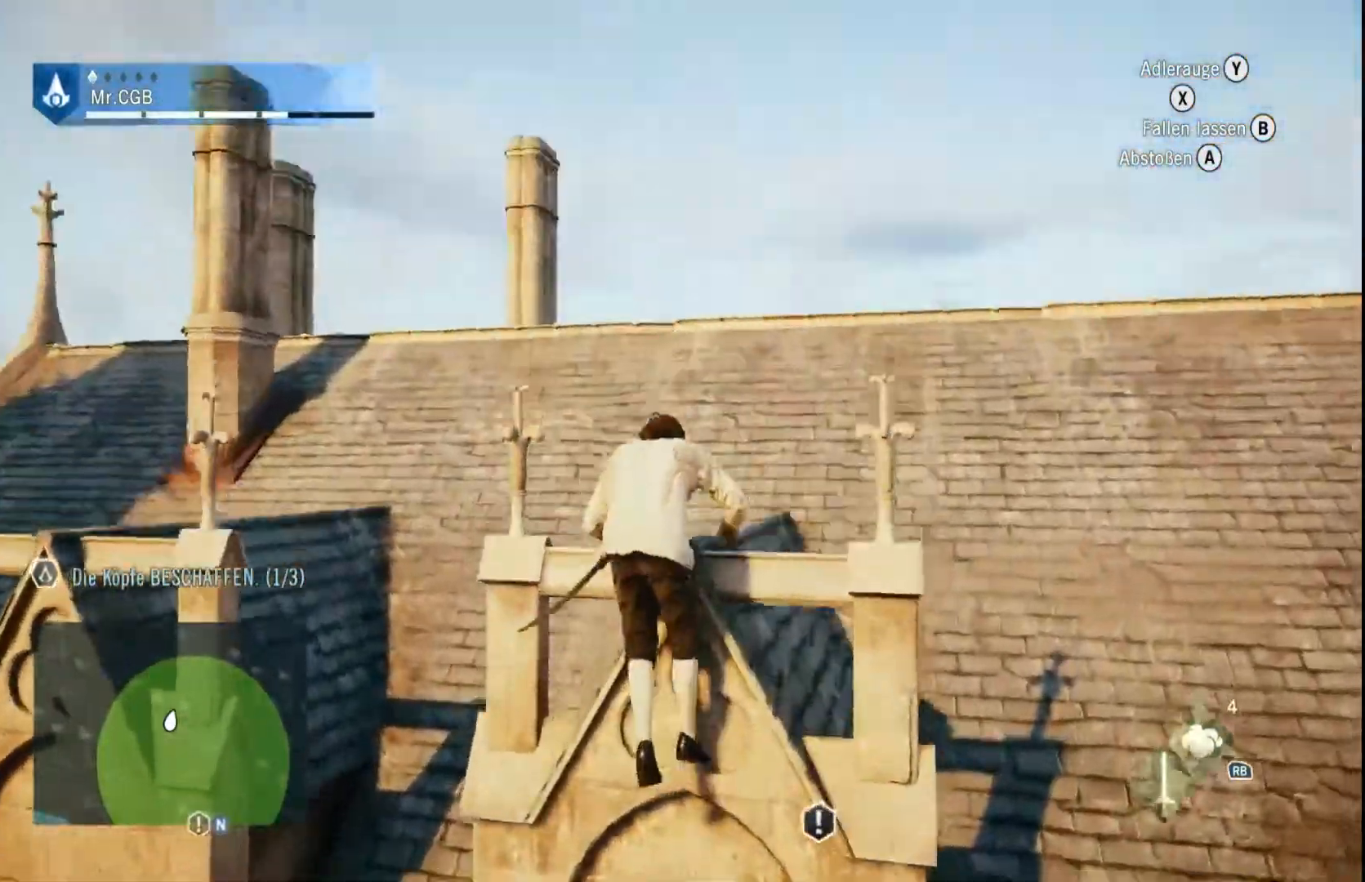
{"dt_ms": 500, "buttons": ["R2"], "left_stick": "up", "right_stick": "right", "events": [[183, "right_stick", "right"]]}
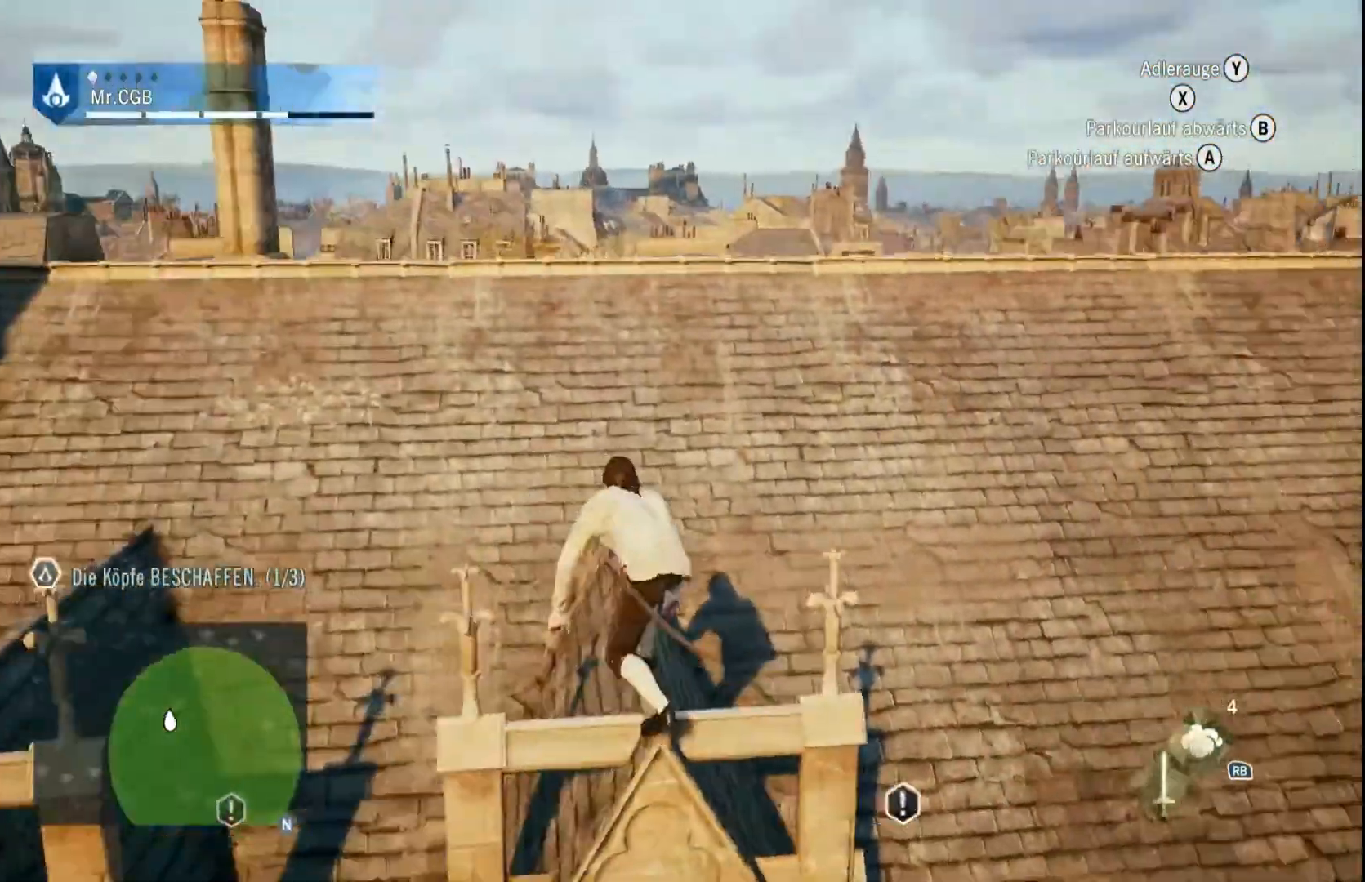
{"dt_ms": 500, "buttons": ["R2"], "left_stick": "up", "right_stick": "right", "events": [[50, "right_stick", "center"], [117, "right_stick", "right"]]}
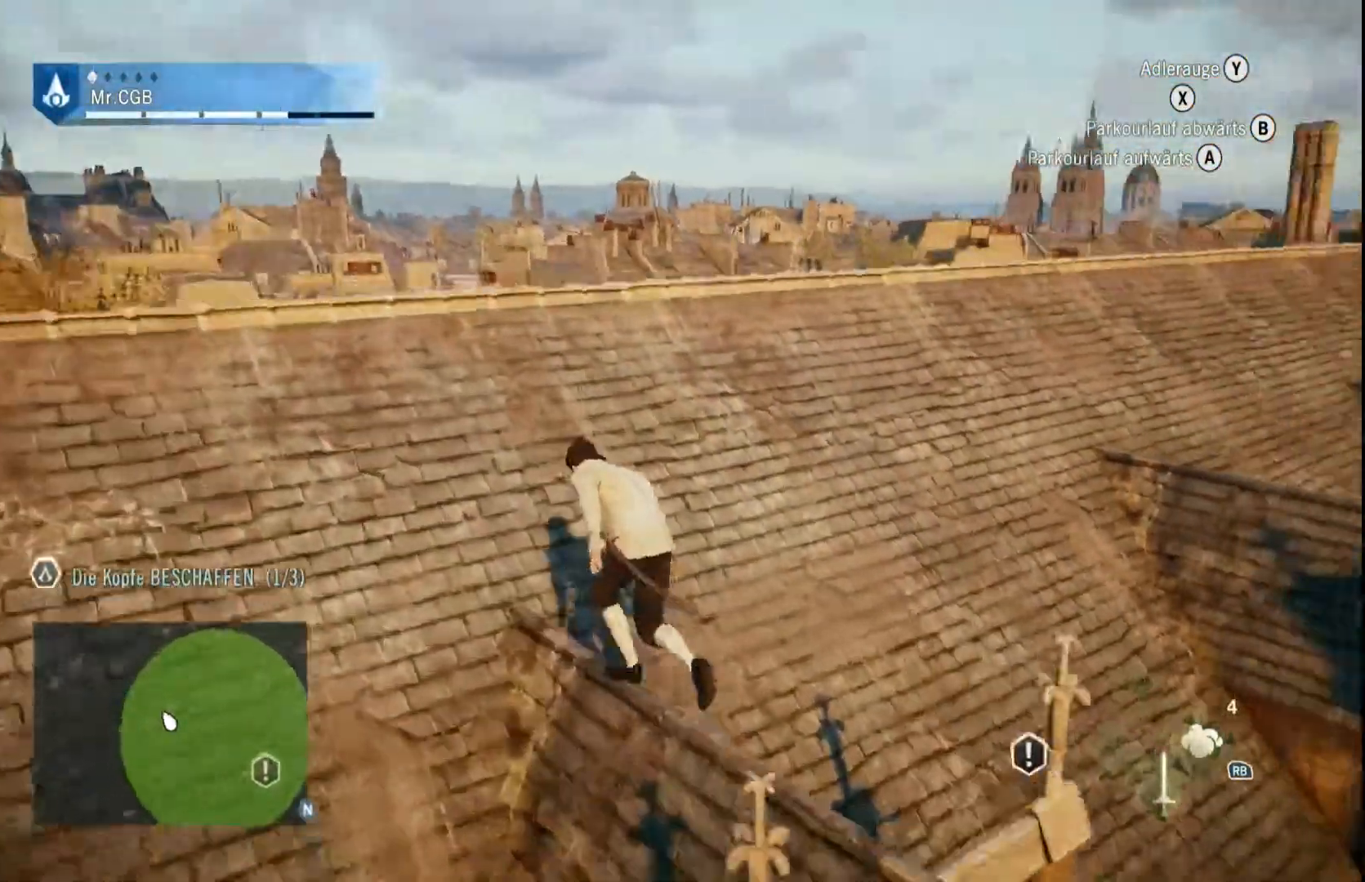
{"dt_ms": 500, "buttons": ["R2"], "left_stick": "up", "right_stick": "center", "events": [[367, "right_stick", "center"]]}
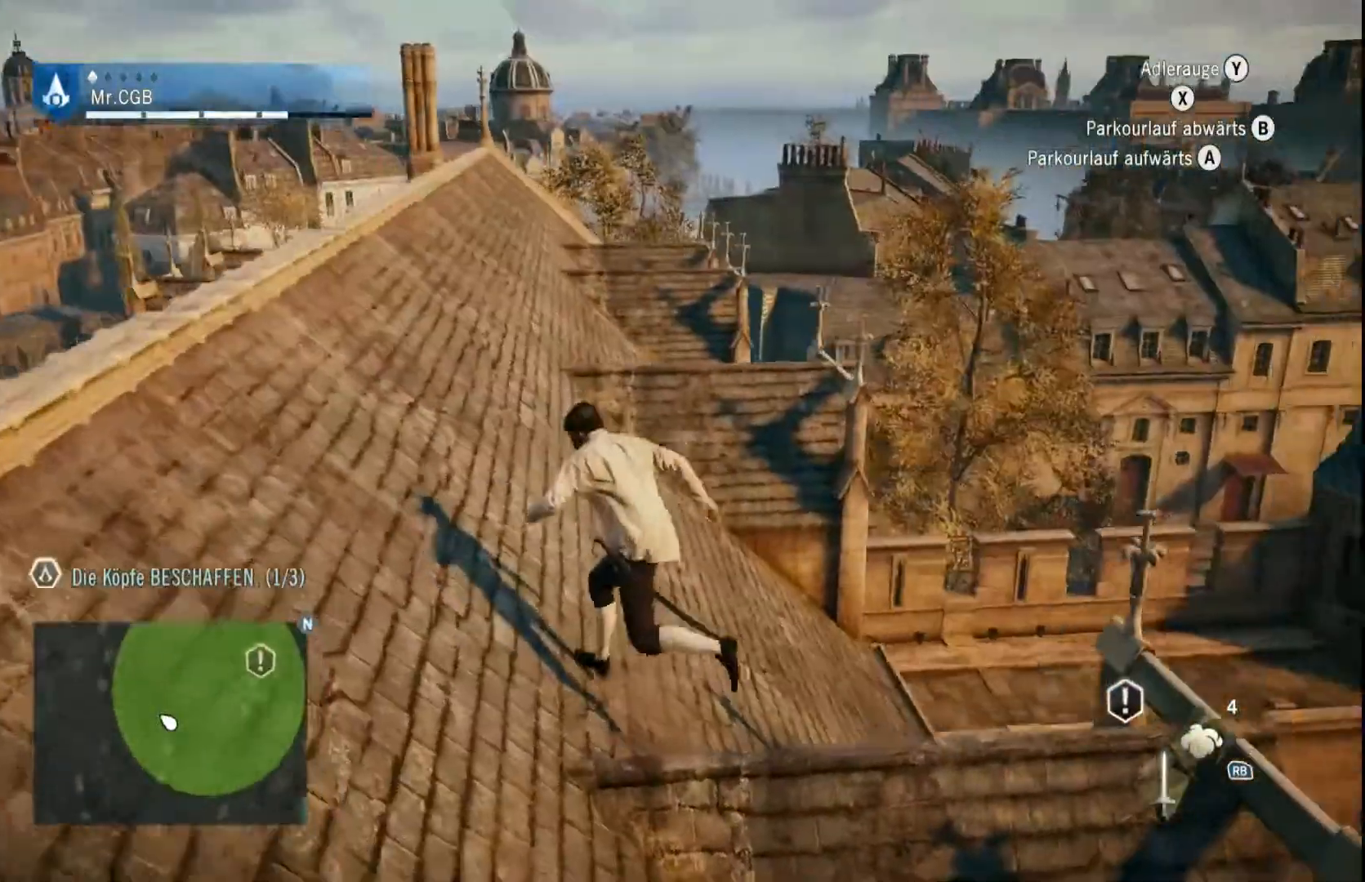
{"dt_ms": 500, "buttons": ["R2"], "left_stick": "up-left", "right_stick": "down-right", "events": [[117, "left_stick", "up-left"], [433, "right_stick", "down-right"]]}
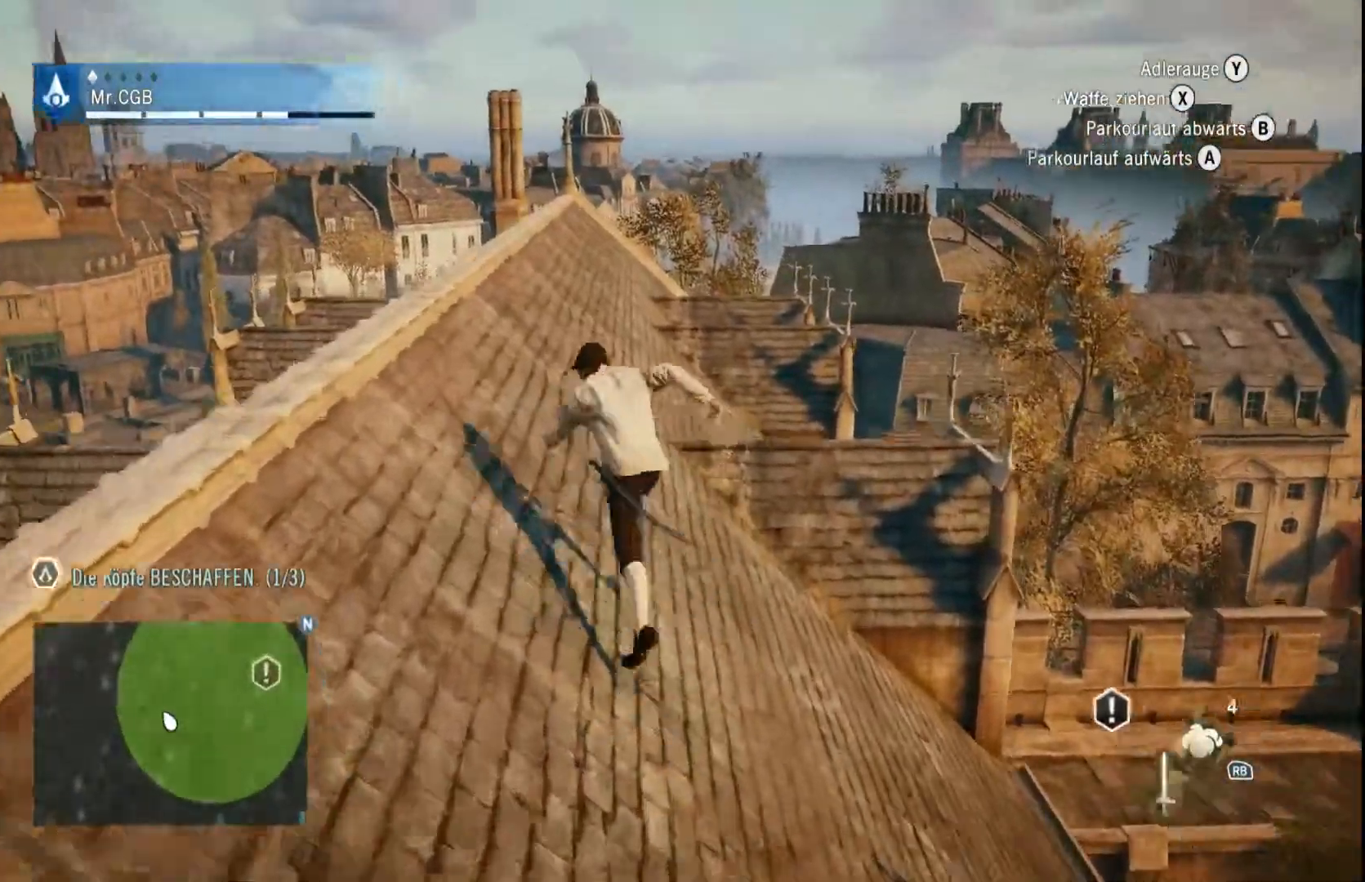
{"dt_ms": 500, "buttons": ["R2"], "left_stick": "up-left", "right_stick": "right", "events": [[67, "right_stick", "down"], [183, "right_stick", "center"], [300, "right_stick", "down-right"], [367, "right_stick", "right"]]}
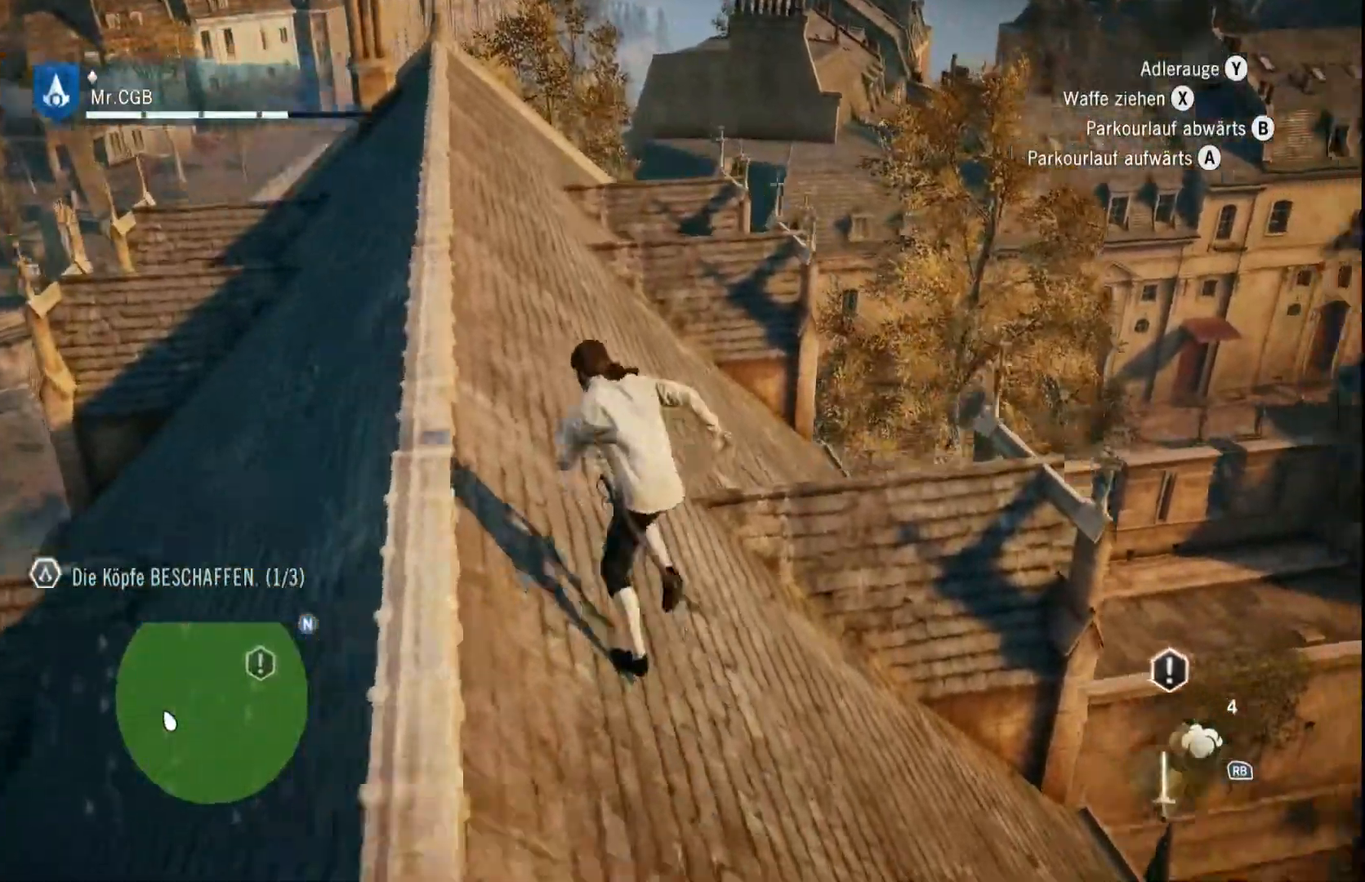
{"dt_ms": 500, "buttons": ["R2"], "left_stick": "up-left", "right_stick": "right", "events": []}
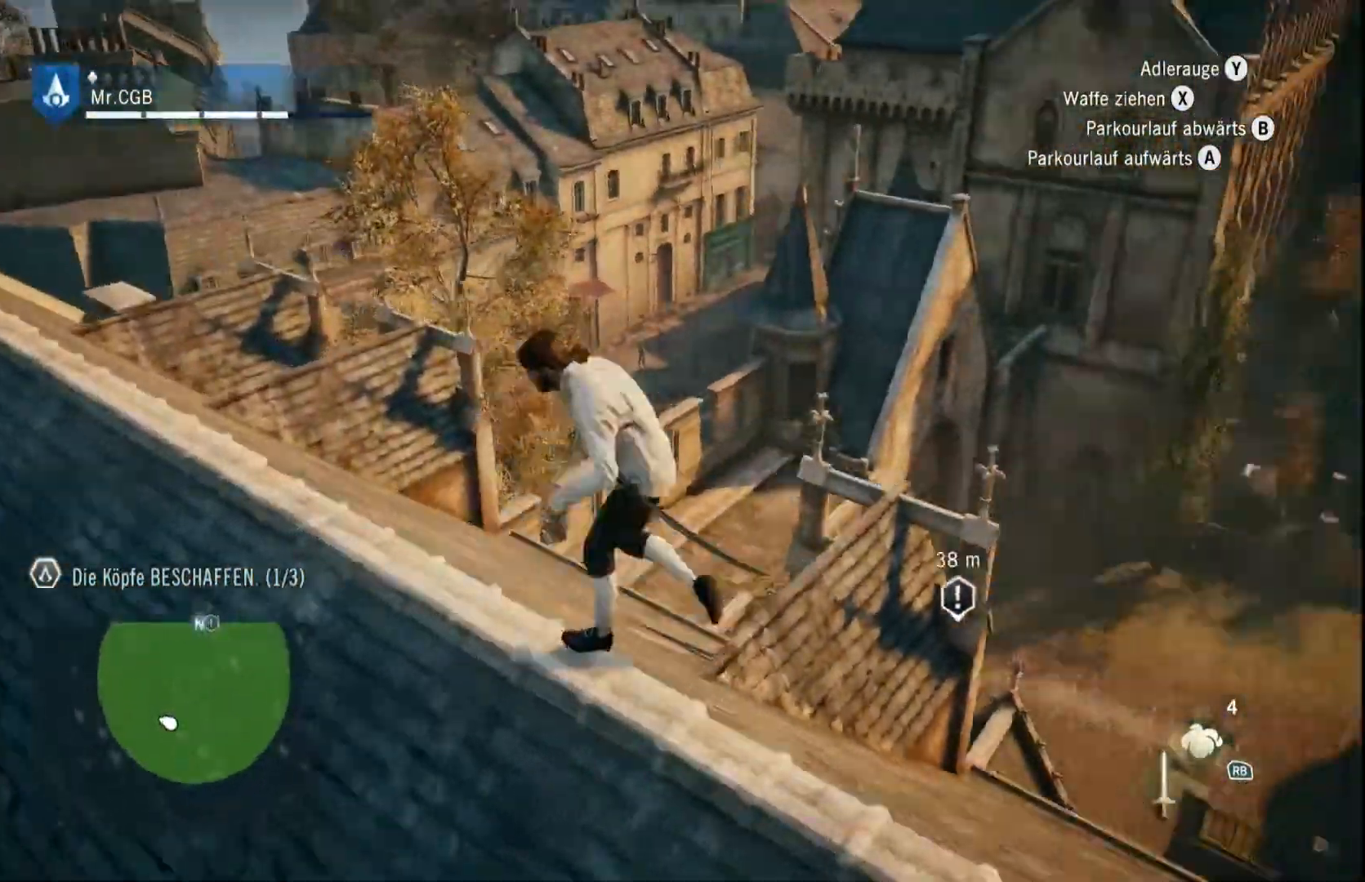
{"dt_ms": 500, "buttons": [], "left_stick": "up-left", "right_stick": "center", "events": [[50, "right_stick", "center"], [267, "R2", "up"]]}
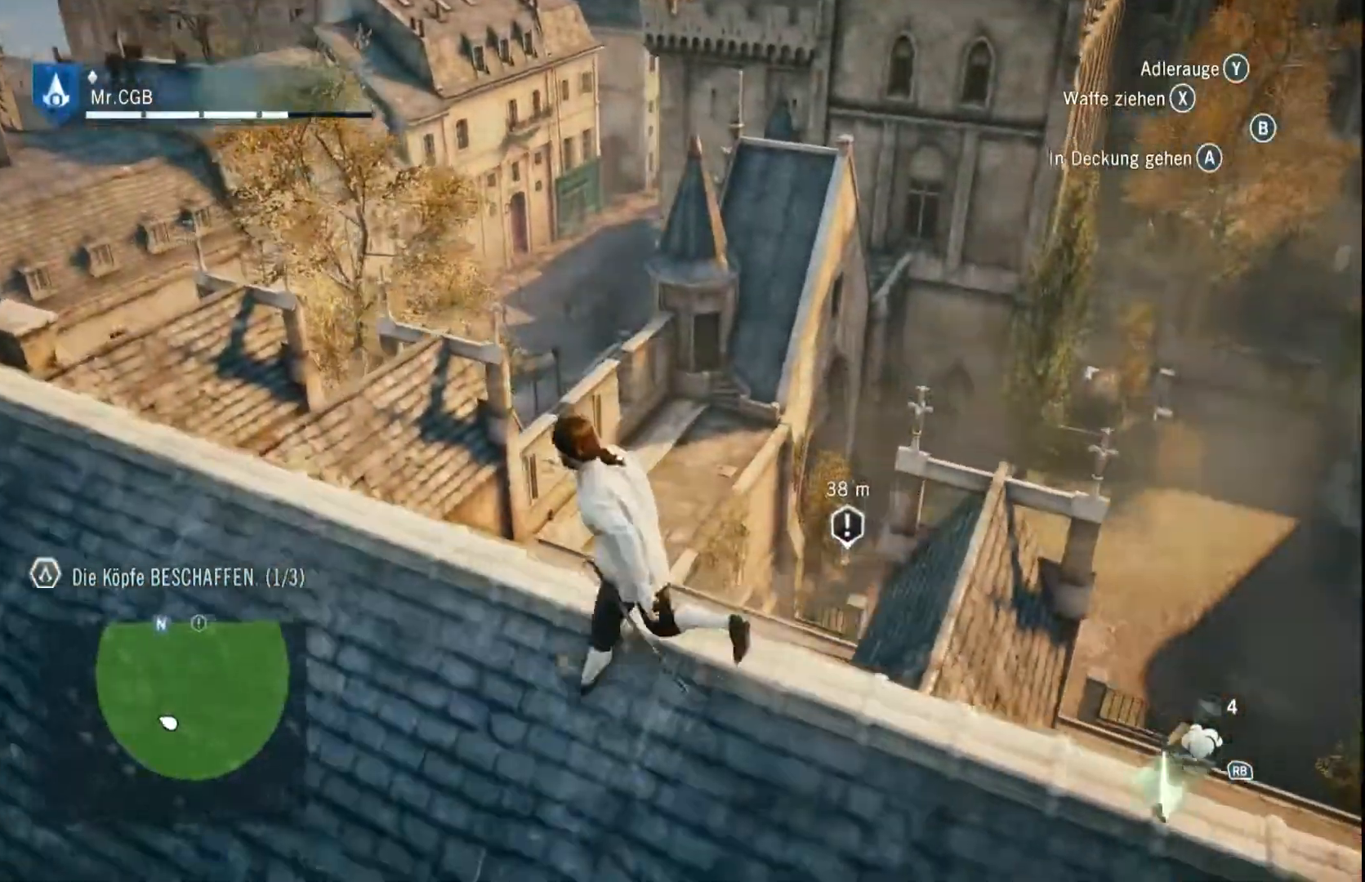
{"dt_ms": 500, "buttons": [], "left_stick": "up-left", "right_stick": "center", "events": [[183, "right_stick", "down-right"], [433, "right_stick", "center"]]}
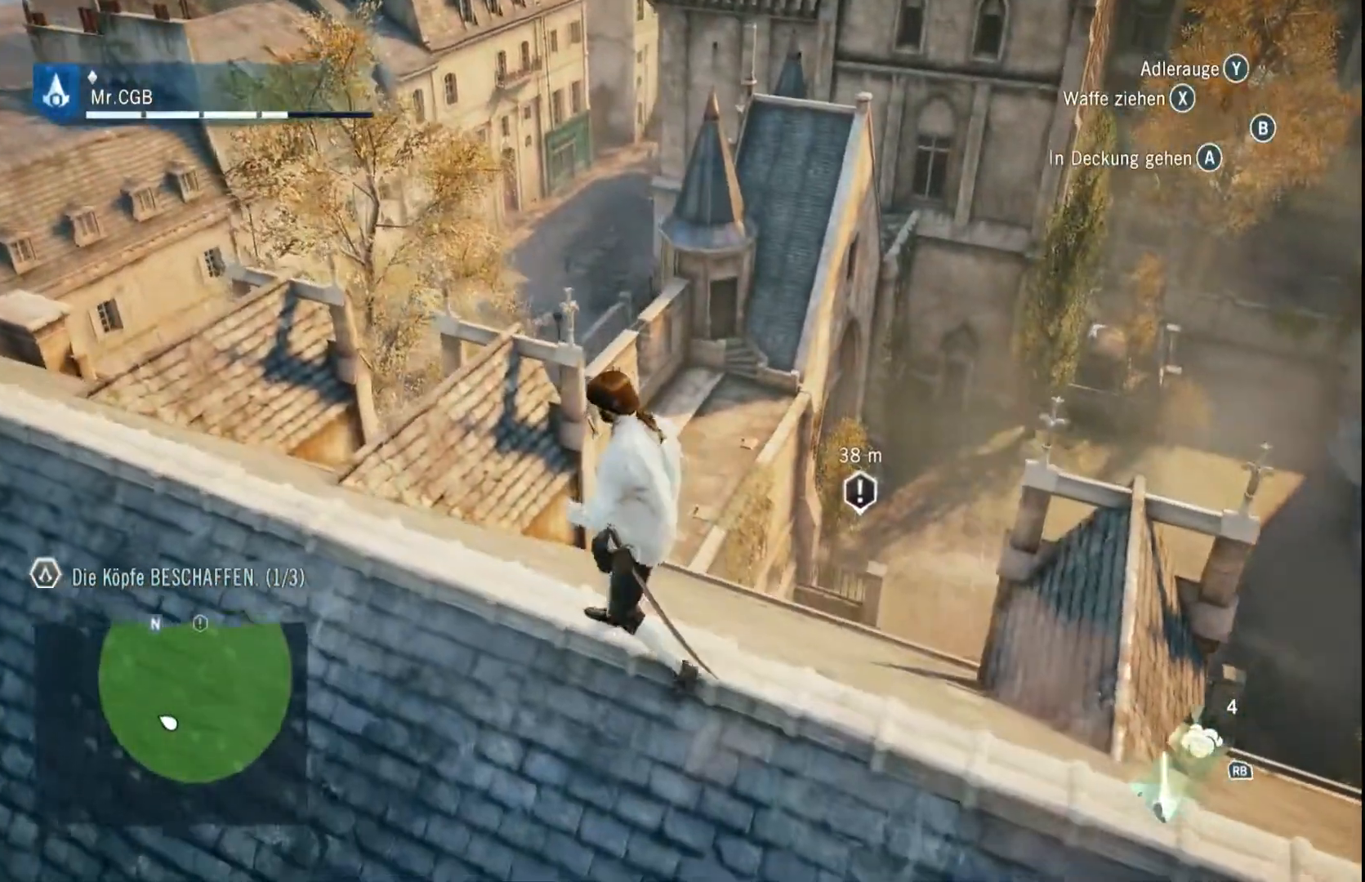
{"dt_ms": 500, "buttons": [], "left_stick": "up-left", "right_stick": "center", "events": []}
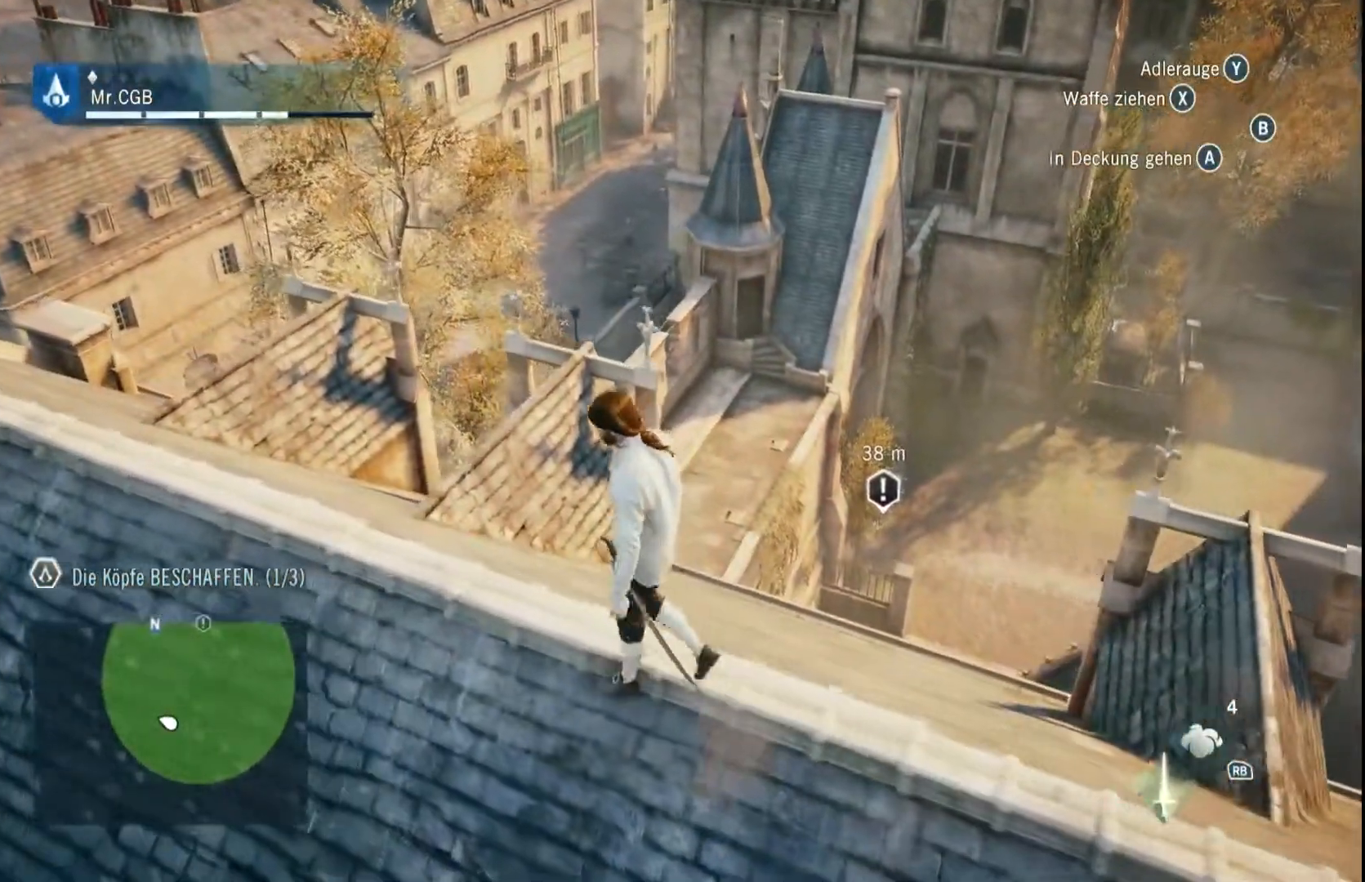
{"dt_ms": 500, "buttons": [], "left_stick": "left", "right_stick": "right", "events": [[217, "right_stick", "right"], [483, "left_stick", "left"]]}
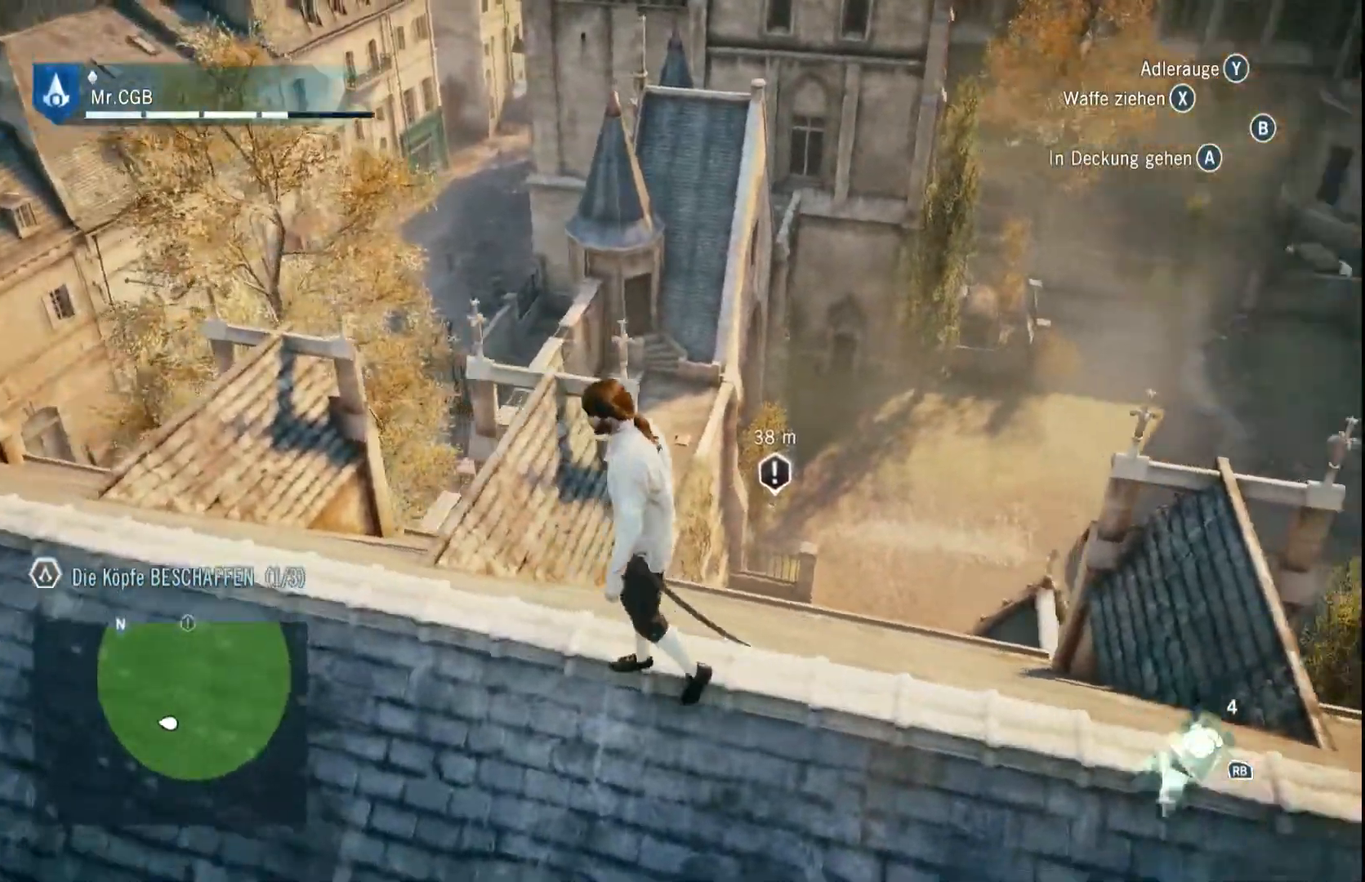
{"dt_ms": 500, "buttons": [], "left_stick": "up-left", "right_stick": "center", "events": [[50, "right_stick", "center"], [483, "left_stick", "up-left"]]}
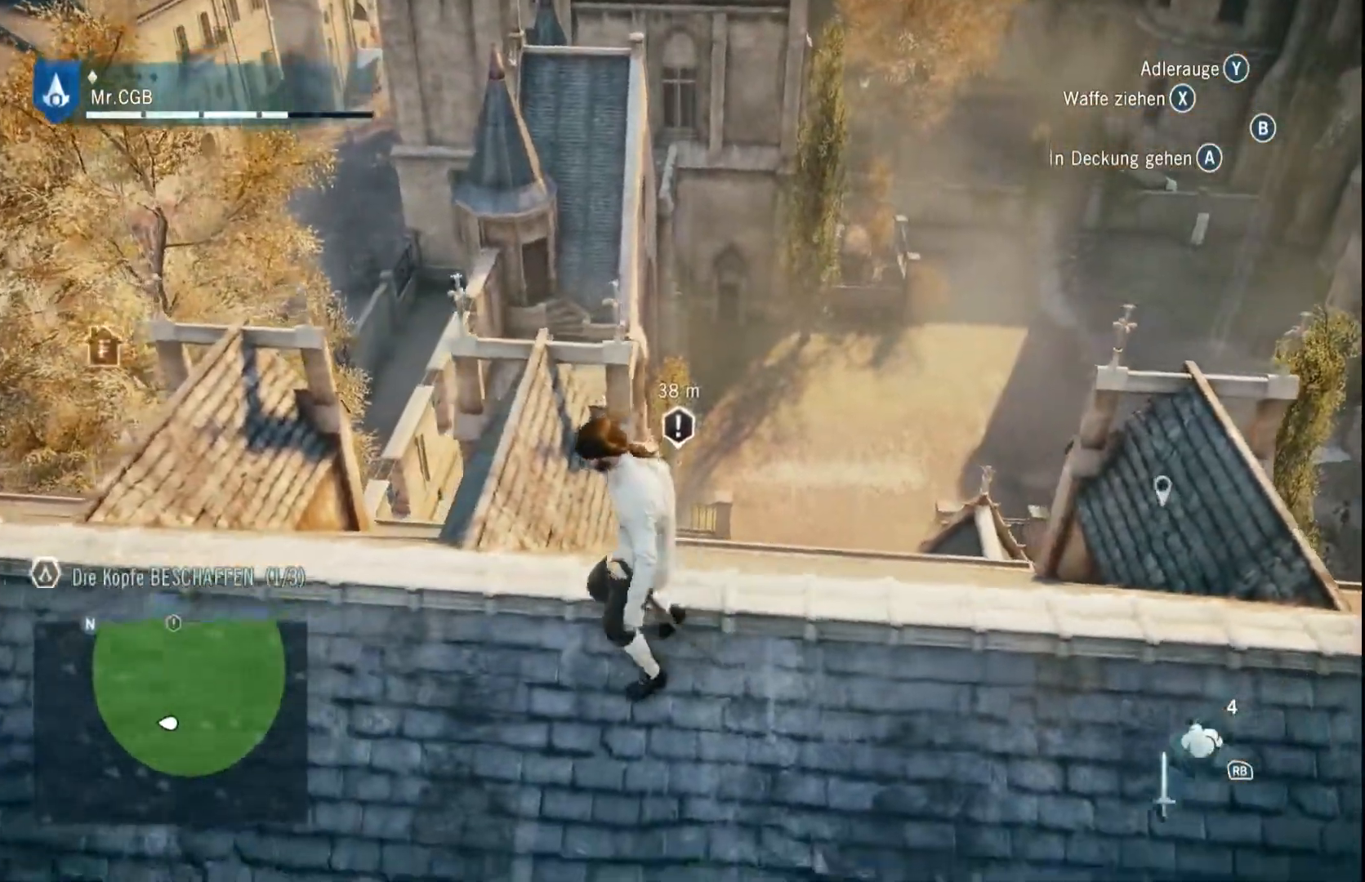
{"dt_ms": 500, "buttons": [], "left_stick": "up-left", "right_stick": "center", "events": []}
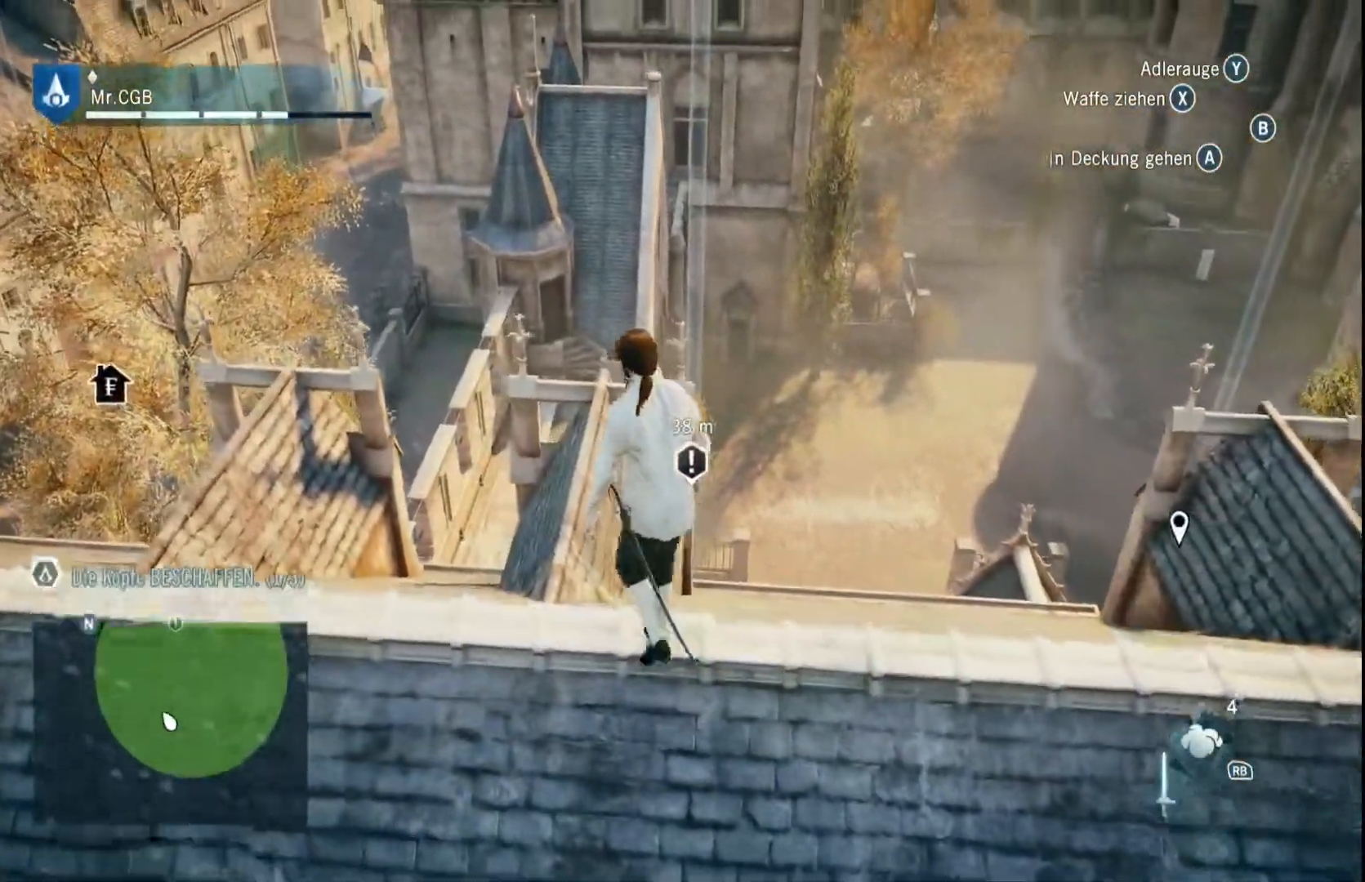
{"dt_ms": 500, "buttons": [], "left_stick": "up-left", "right_stick": "center", "events": []}
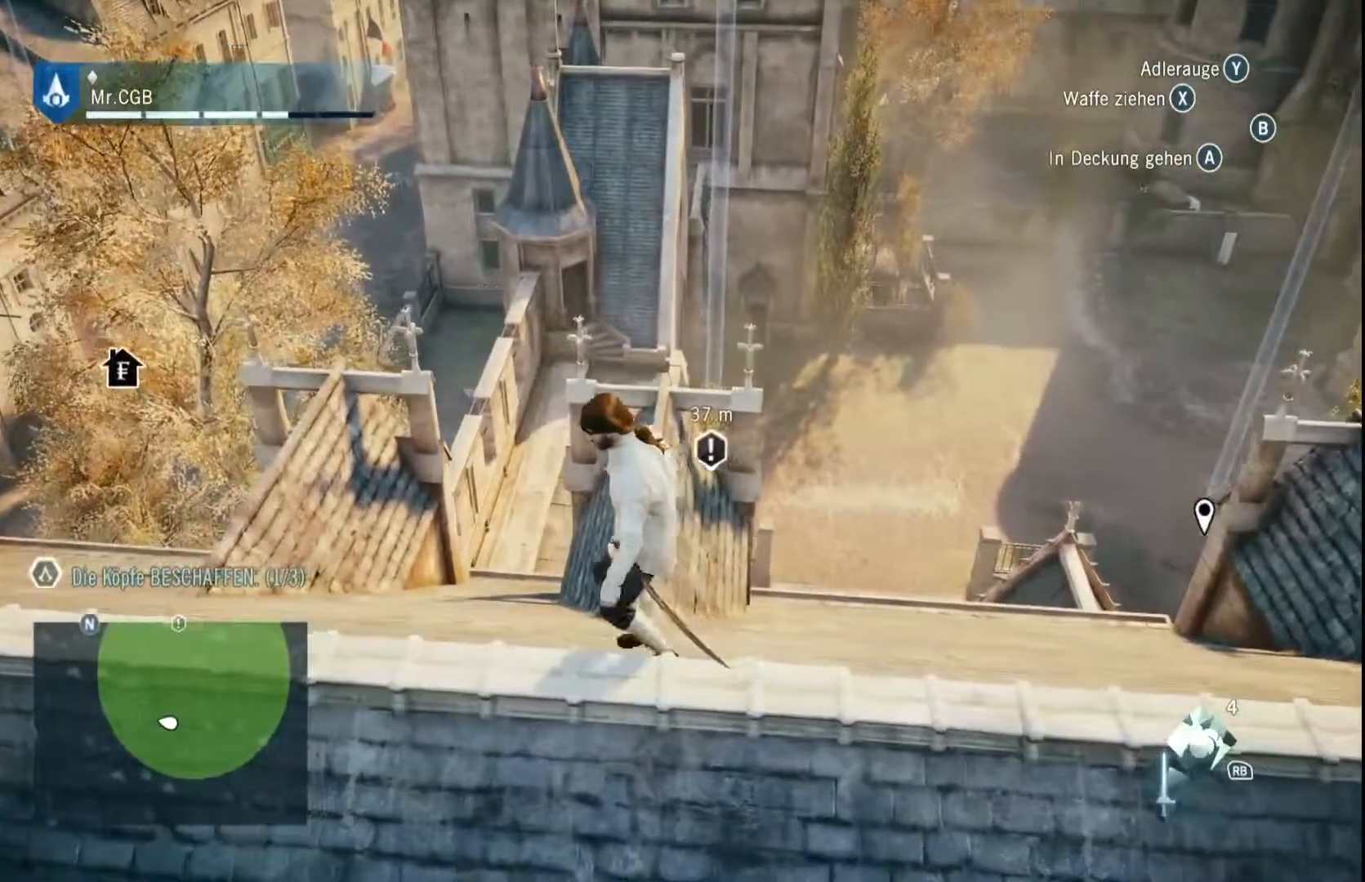
{"dt_ms": 1000, "buttons": [], "left_stick": "center", "right_stick": "center", "events": [[50, "left_stick", "center"], [117, "right_stick", "up-right"], [517, "right_stick", "center"]]}
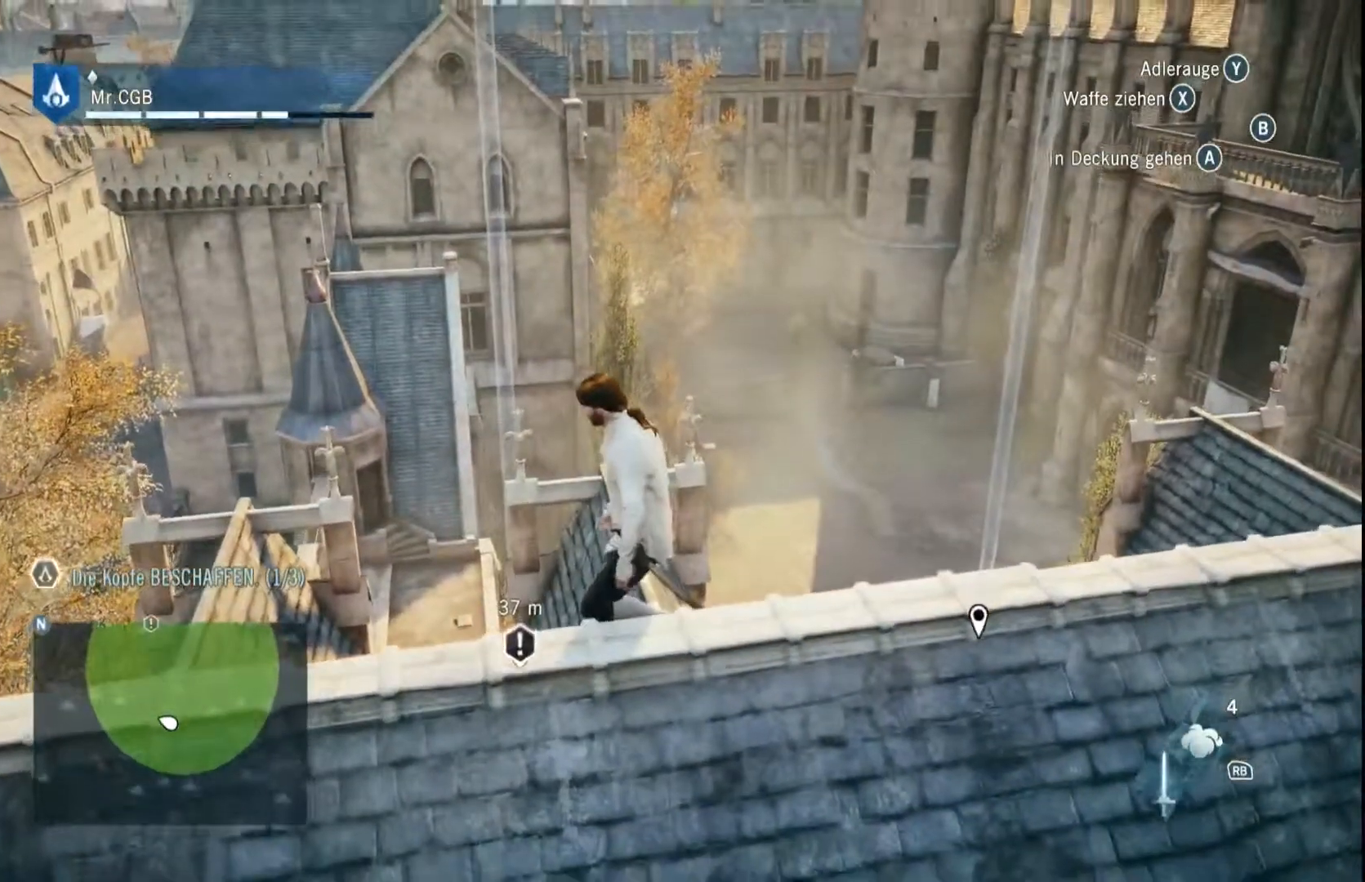
{"dt_ms": 500, "buttons": [], "left_stick": "center", "right_stick": "center", "events": [[17, "right_stick", "up"], [367, "right_stick", "center"]]}
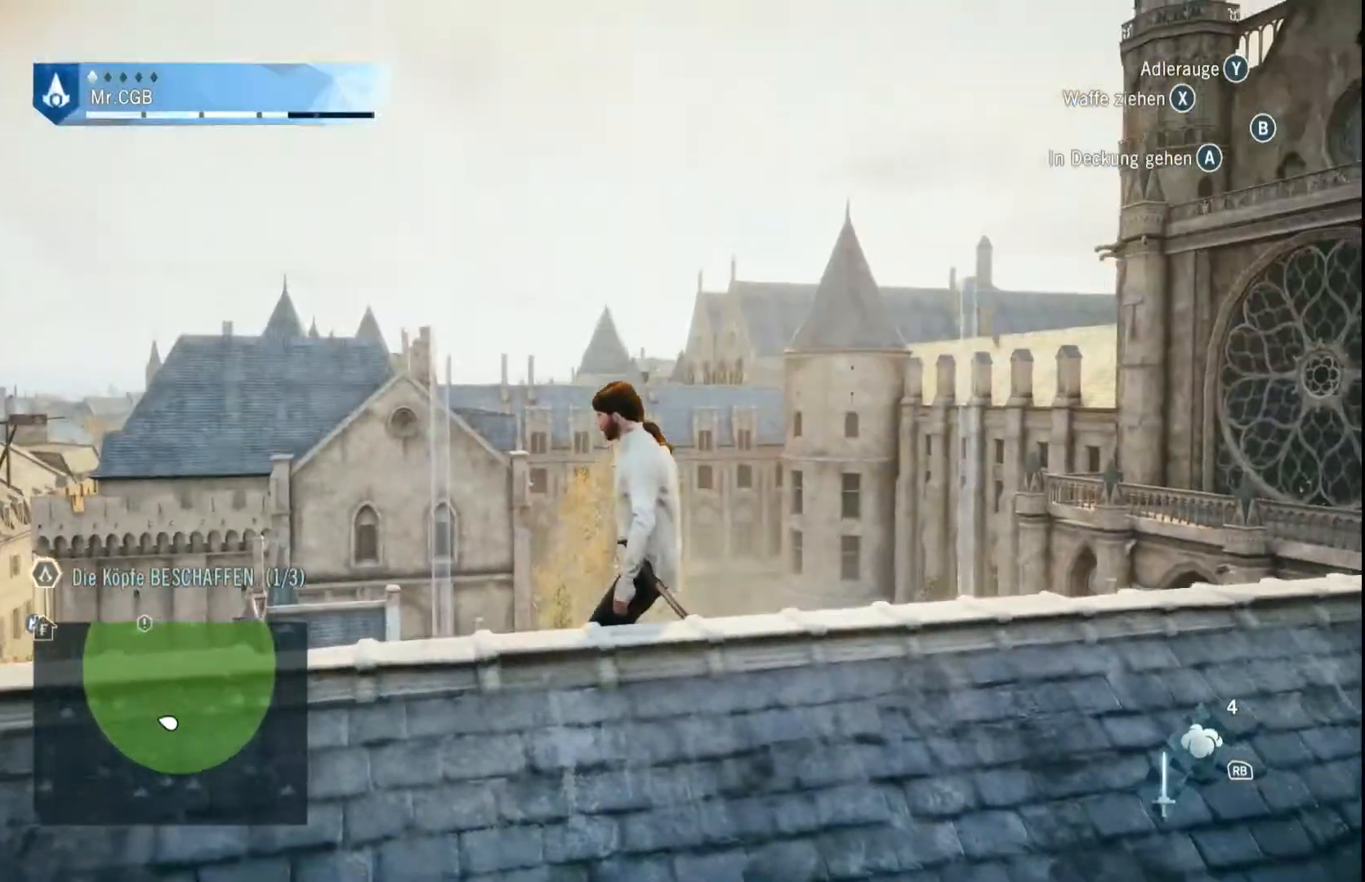
{"dt_ms": 500, "buttons": [], "left_stick": "center", "right_stick": "down", "events": [[183, "right_stick", "down"]]}
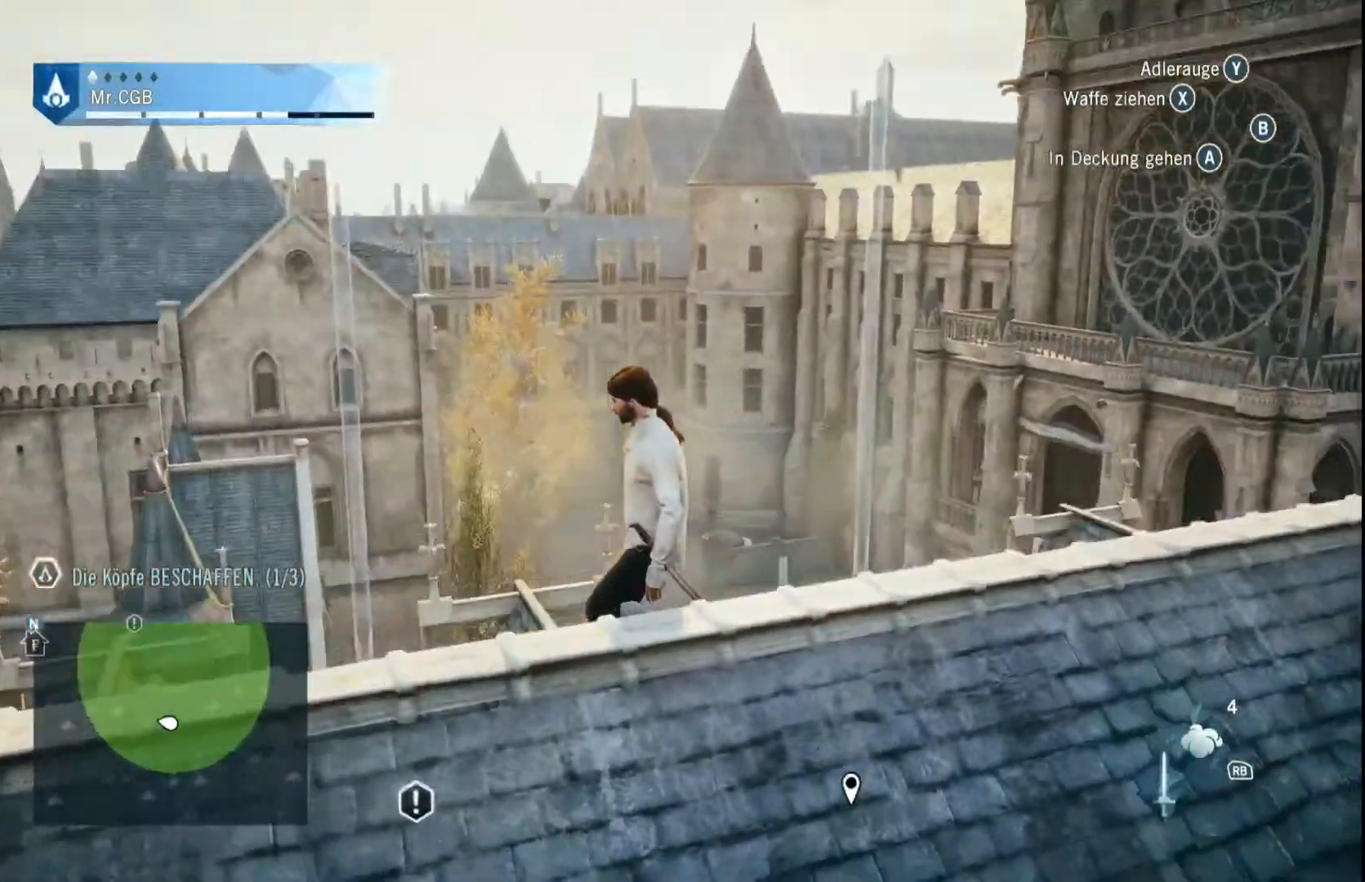
{"dt_ms": 500, "buttons": [], "left_stick": "center", "right_stick": "left", "events": [[183, "right_stick", "center"], [450, "right_stick", "left"]]}
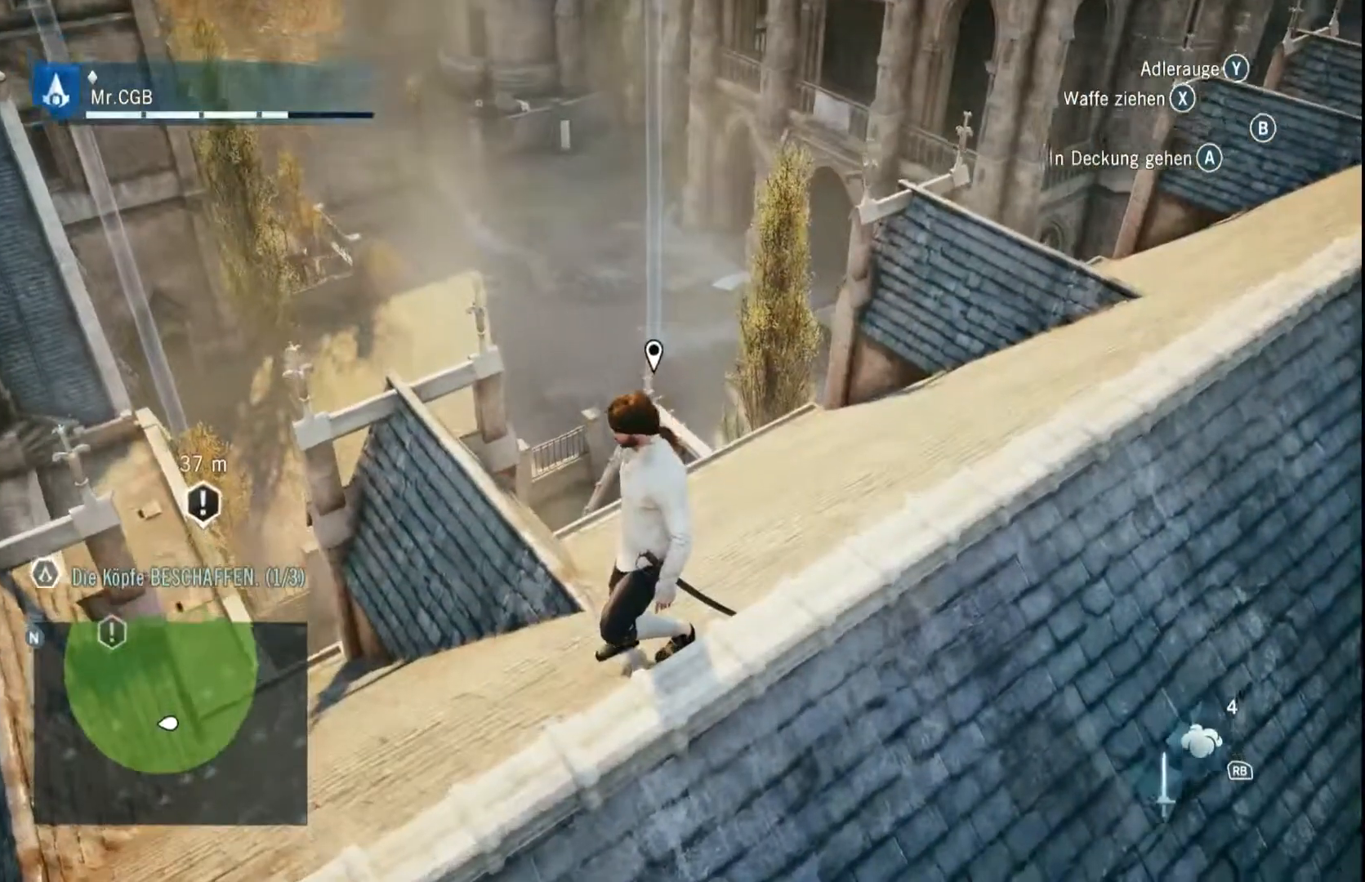
{"dt_ms": 500, "buttons": [], "left_stick": "center", "right_stick": "center", "events": [[117, "right_stick", "center"]]}
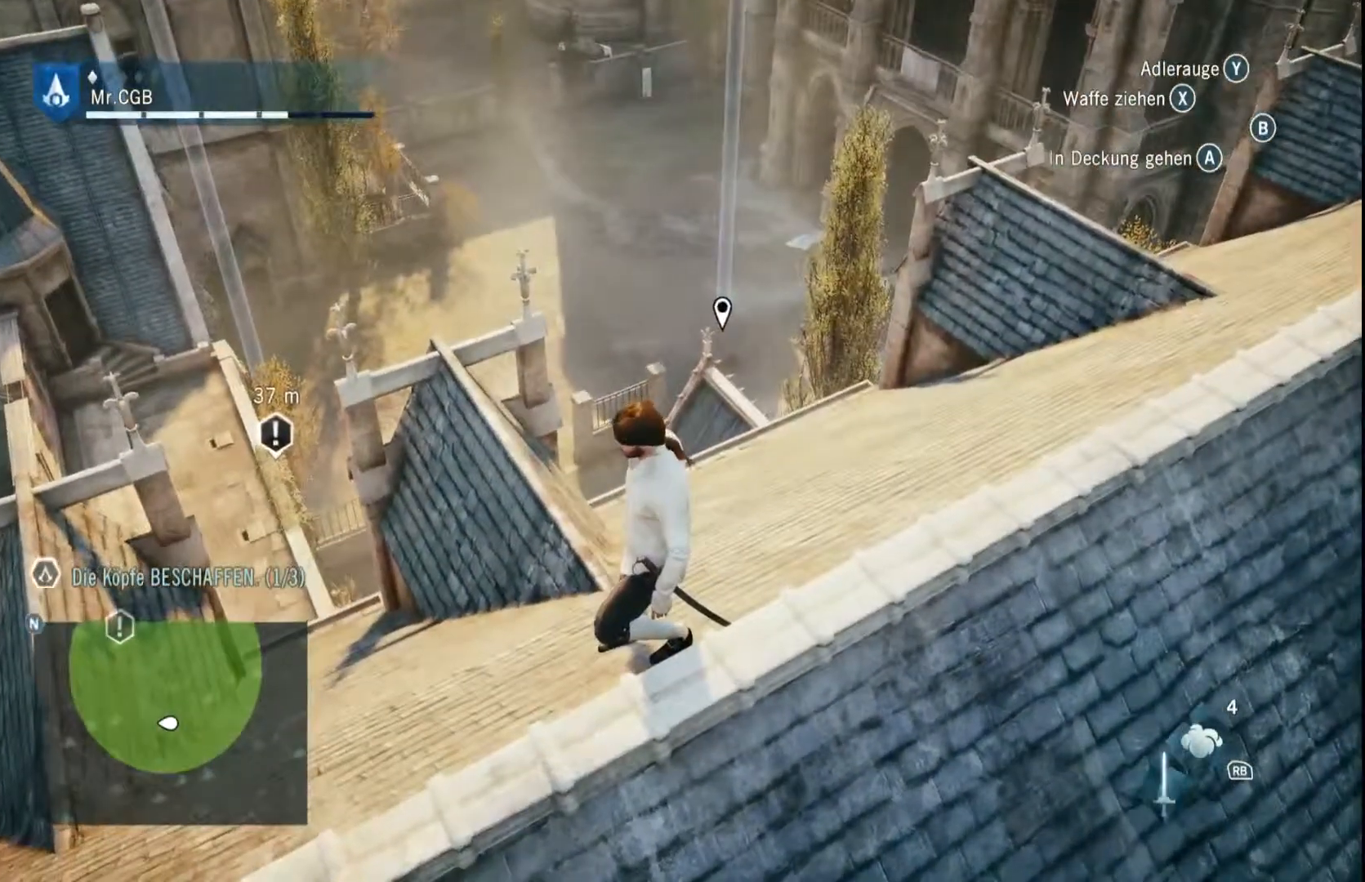
{"dt_ms": 500, "buttons": [], "left_stick": "center", "right_stick": "center", "events": []}
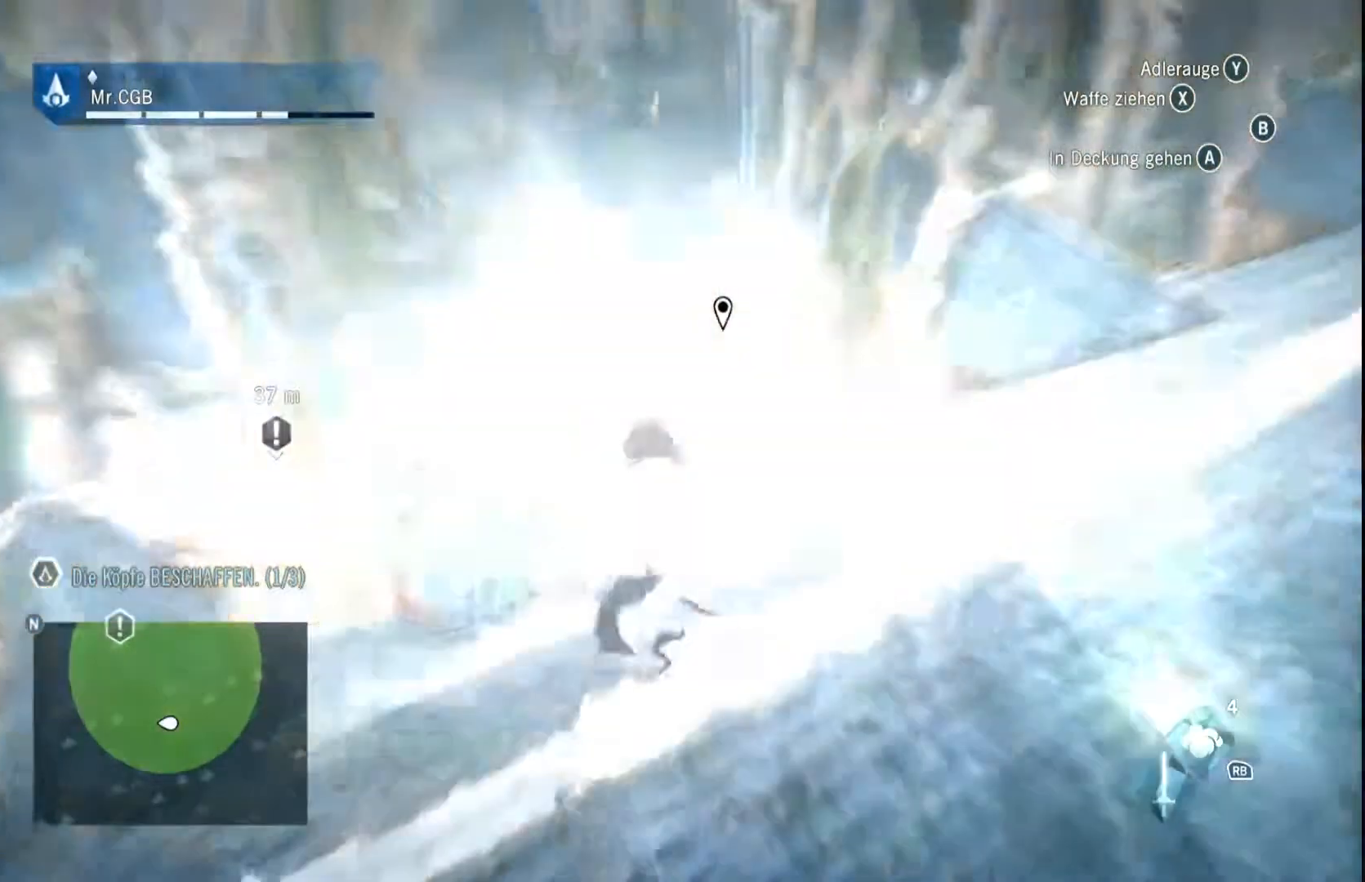
{"dt_ms": 500, "buttons": [], "left_stick": "up-right", "right_stick": "center", "events": [[433, "left_stick", "up-right"]]}
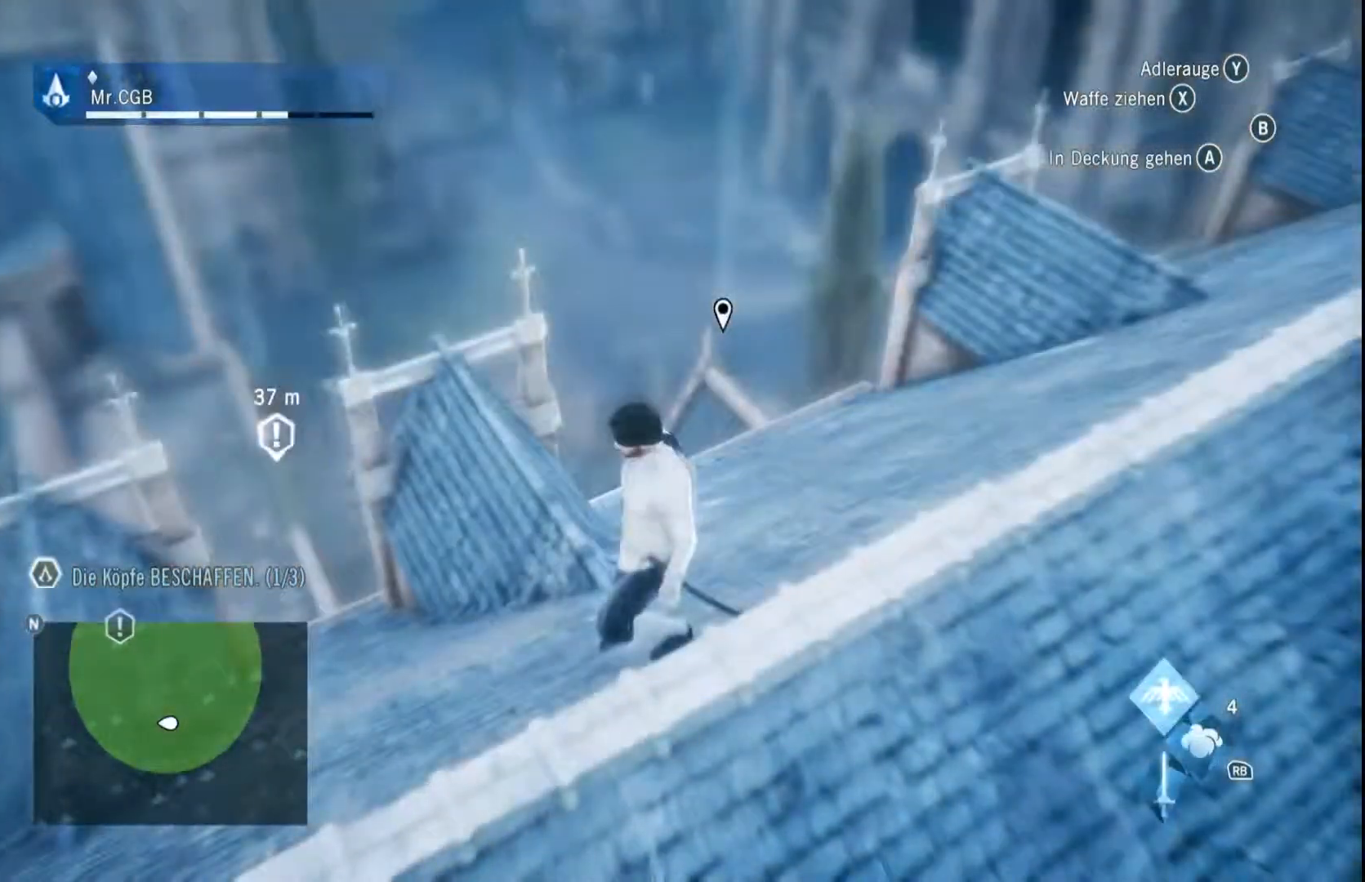
{"dt_ms": 500, "buttons": ["R2"], "left_stick": "up-right", "right_stick": "center", "events": [[183, "R2", "down"]]}
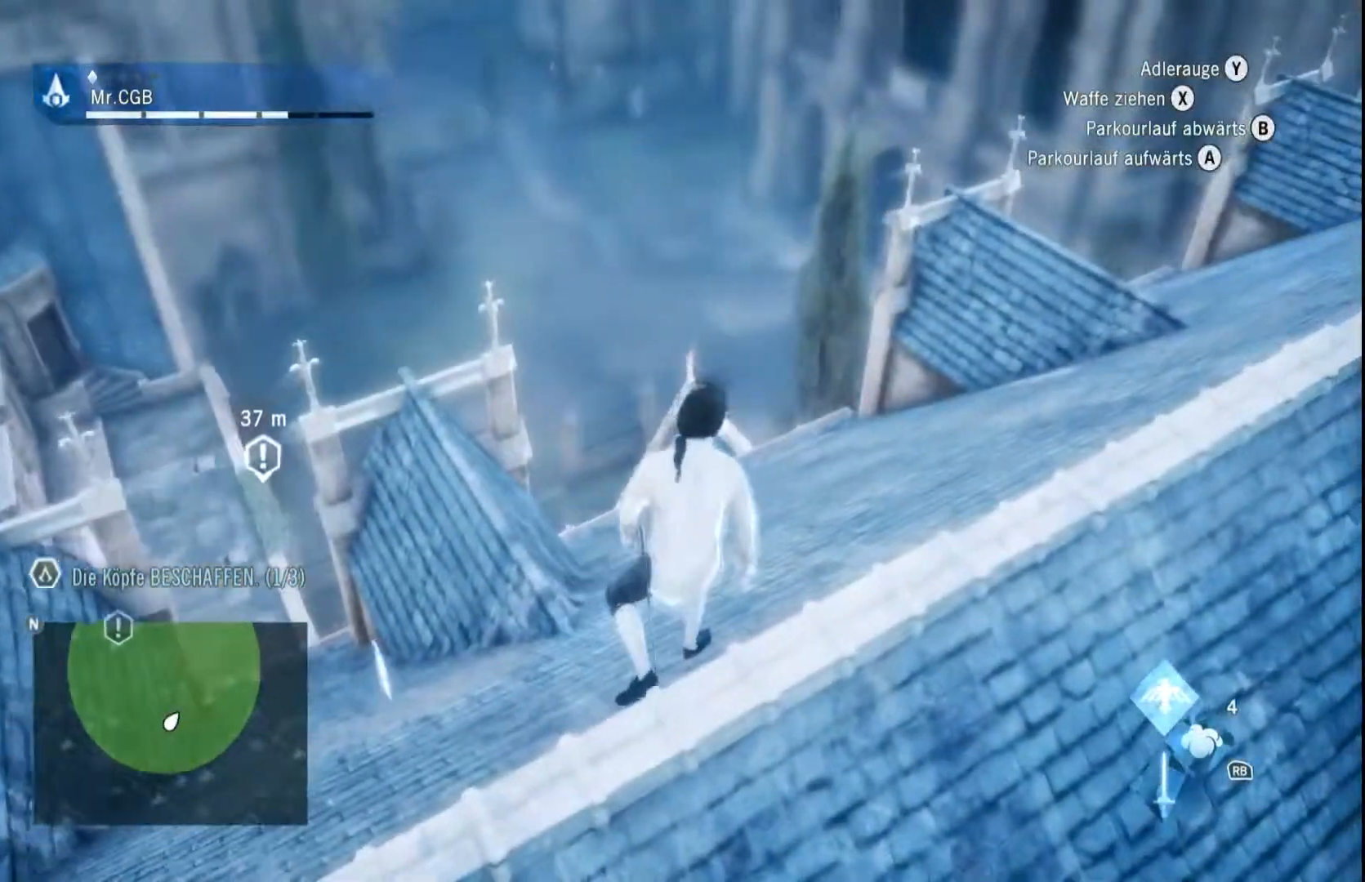
{"dt_ms": 500, "buttons": ["R2"], "left_stick": "up", "right_stick": "center", "events": [[117, "left_stick", "up"]]}
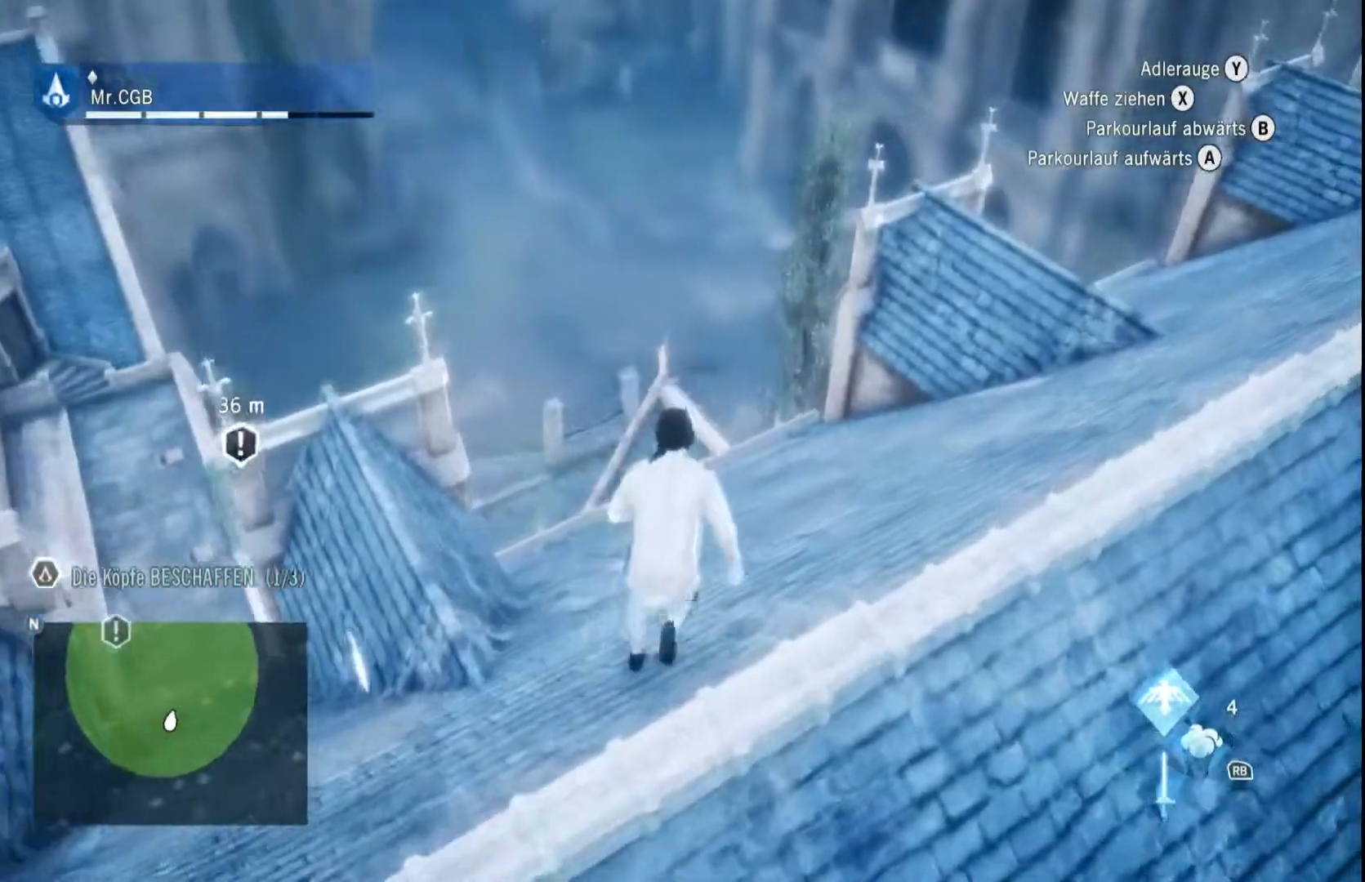
{"dt_ms": 500, "buttons": ["R2"], "left_stick": "up", "right_stick": "center", "events": [[300, "right_stick", "down-left"], [433, "right_stick", "center"]]}
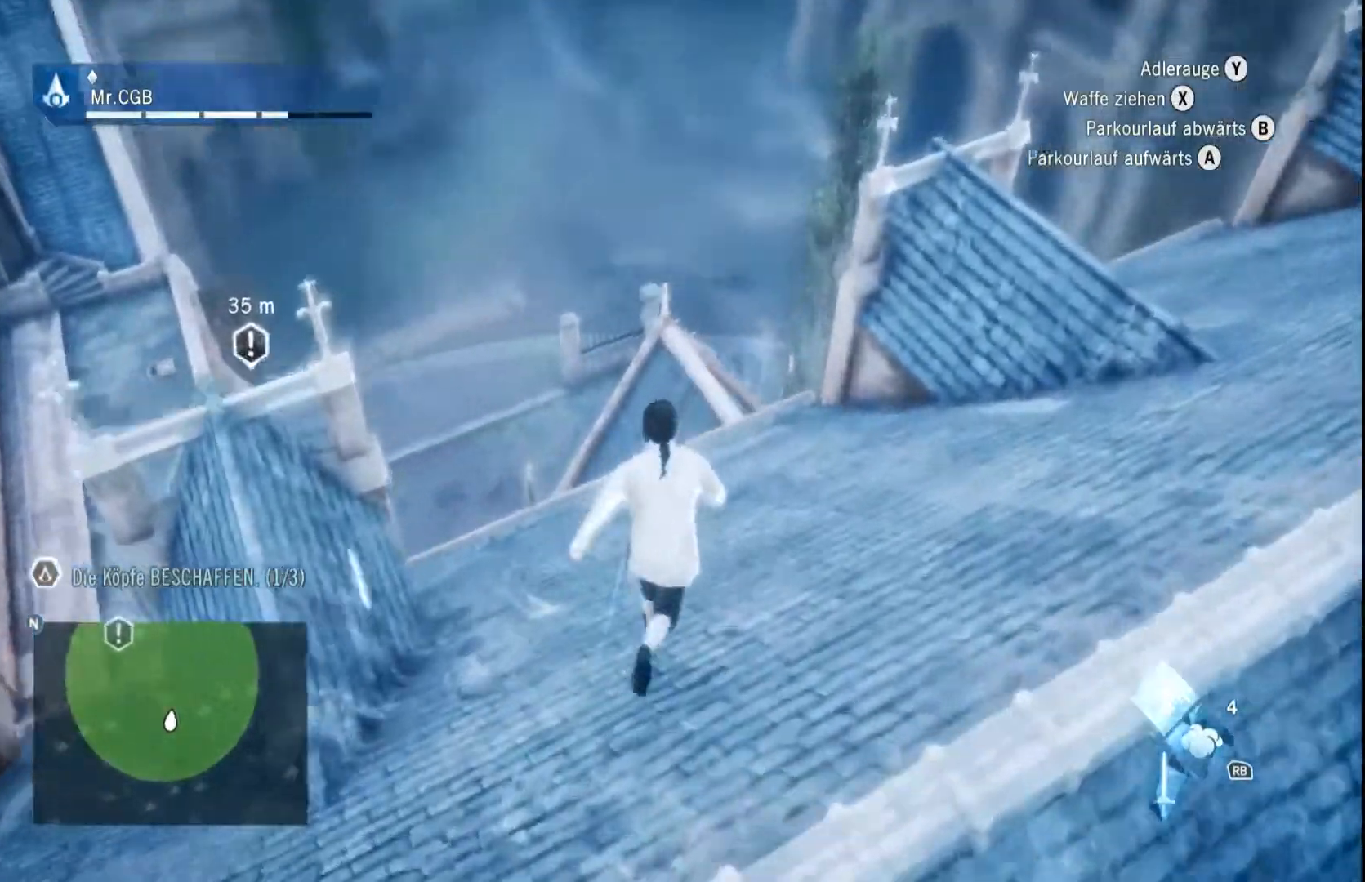
{"dt_ms": 500, "buttons": ["R2"], "left_stick": "up", "right_stick": "center", "events": []}
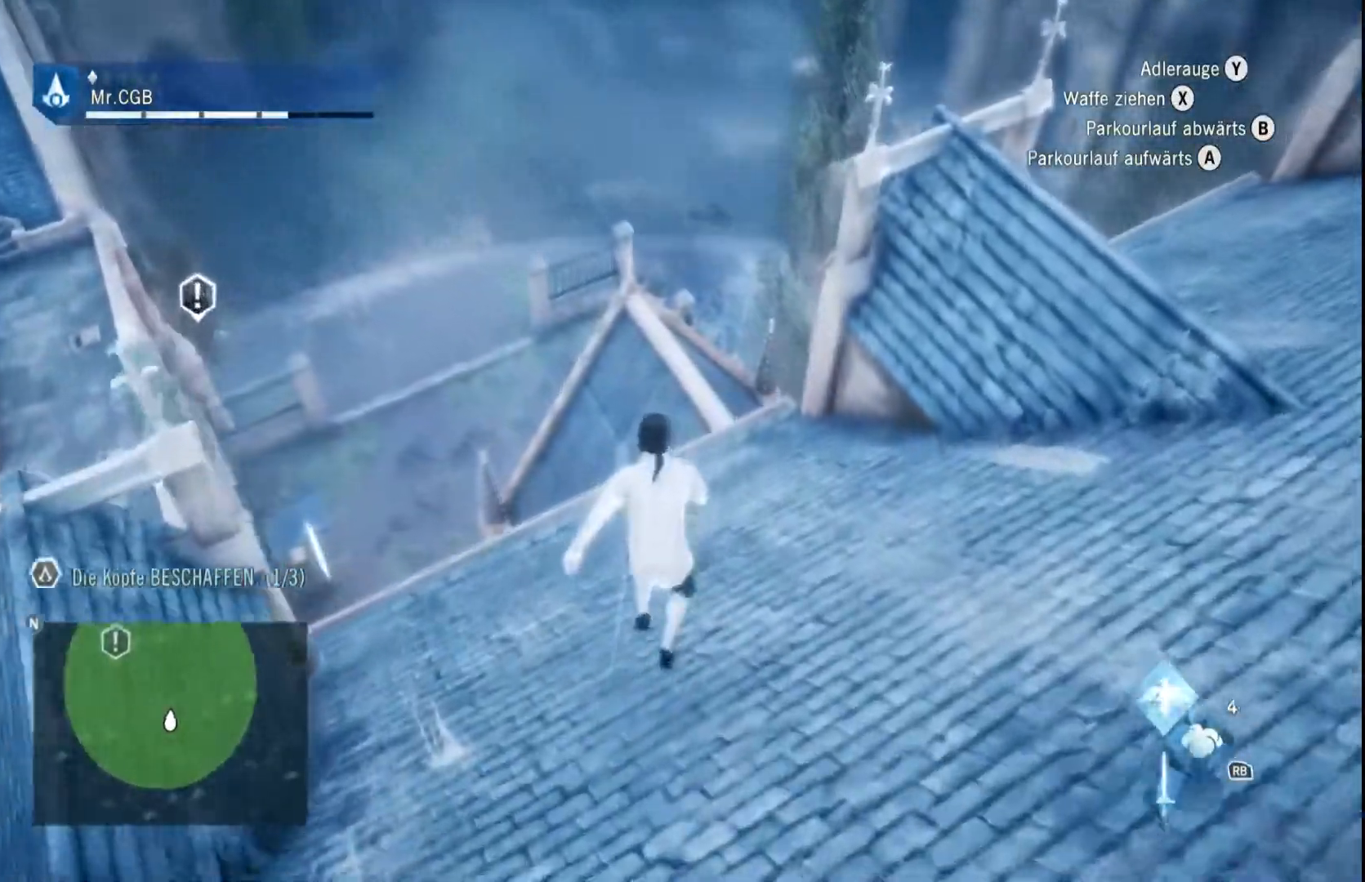
{"dt_ms": 500, "buttons": ["R2"], "left_stick": "up", "right_stick": "center", "events": []}
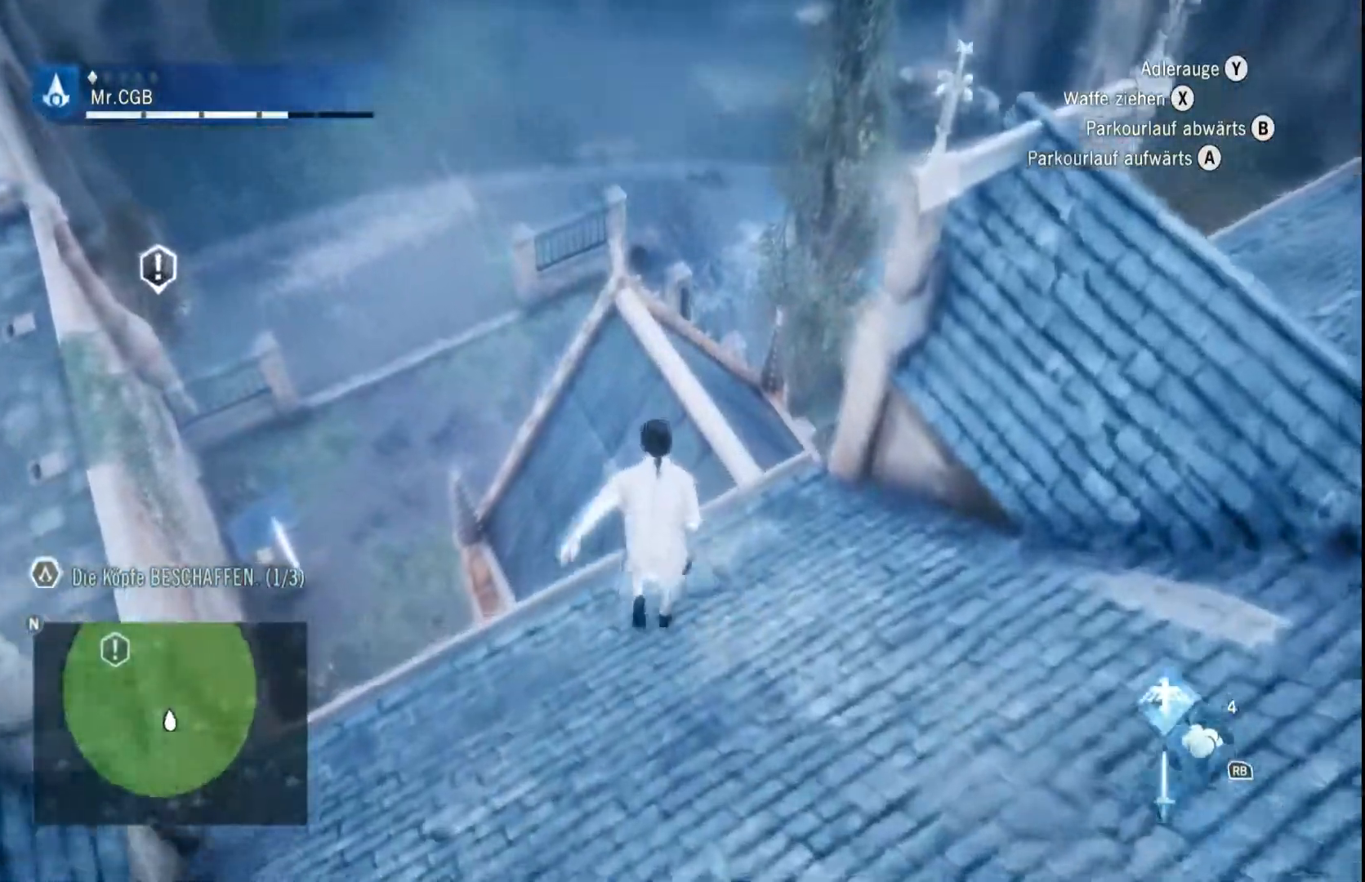
{"dt_ms": 500, "buttons": ["B", "R2"], "left_stick": "up", "right_stick": "center", "events": [[250, "B", "down"]]}
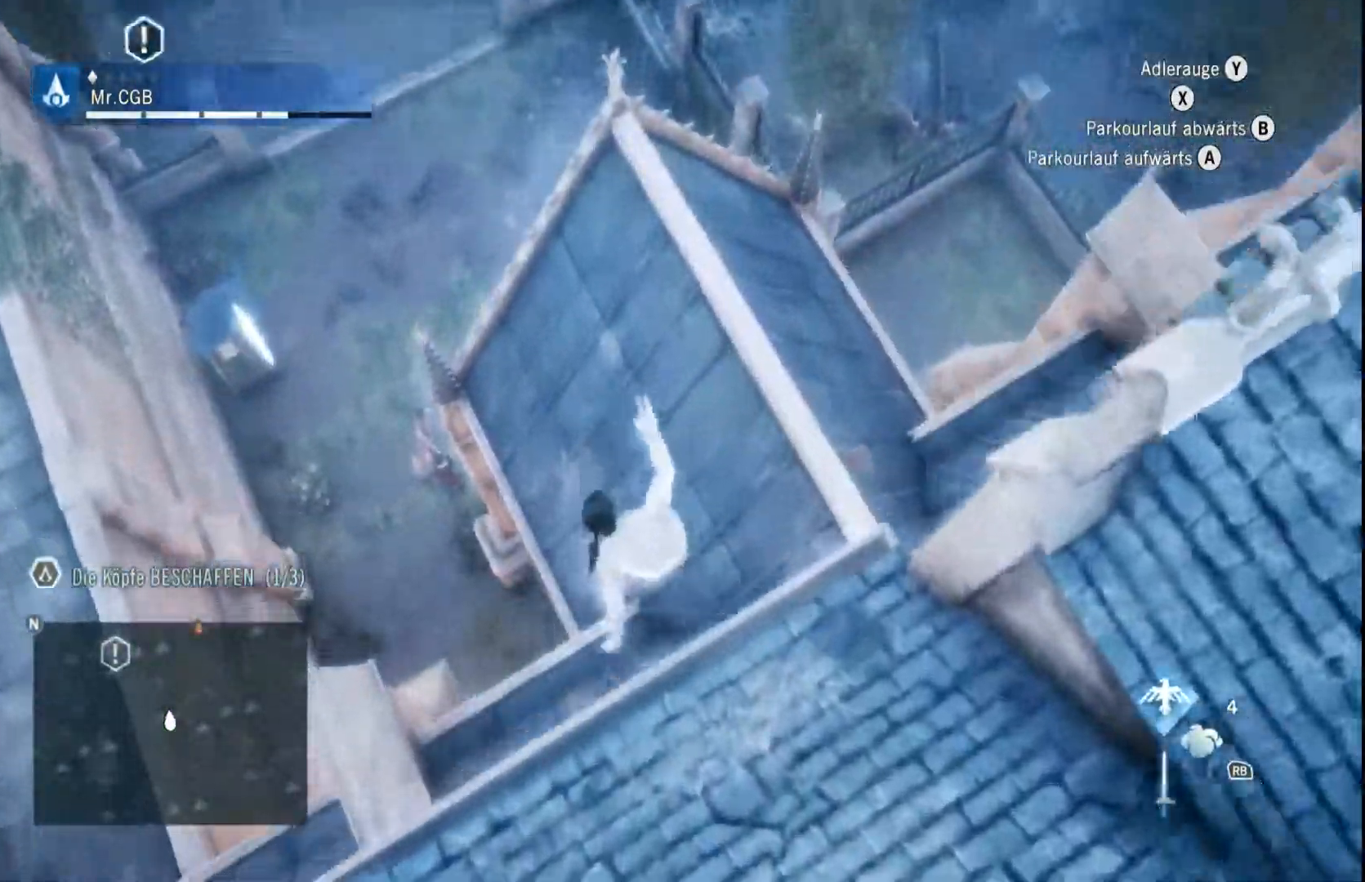
{"dt_ms": 500, "buttons": ["B", "R2"], "left_stick": "up", "right_stick": "center", "events": []}
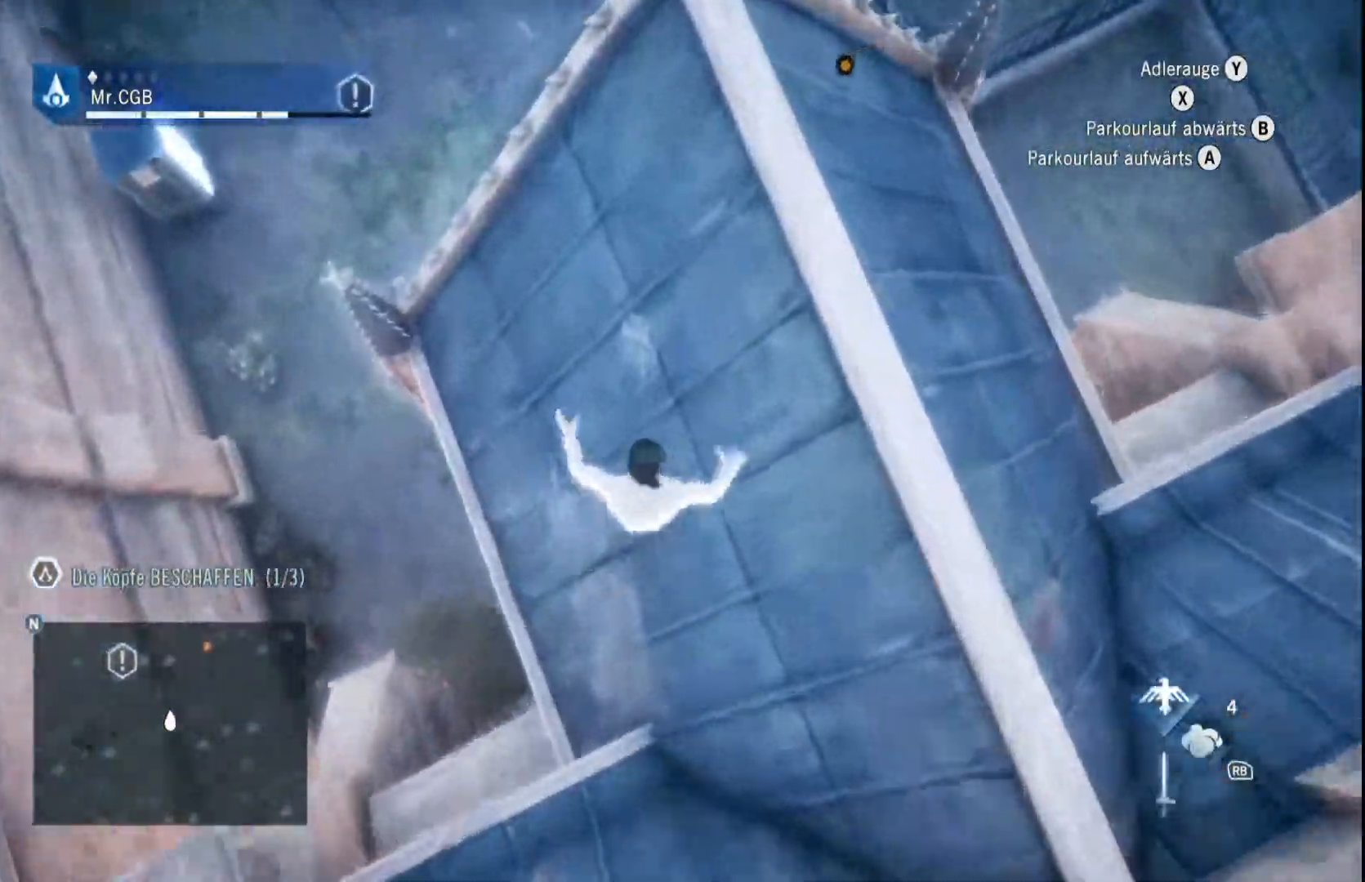
{"dt_ms": 500, "buttons": ["R2"], "left_stick": "up-right", "right_stick": "up-right", "events": [[50, "left_stick", "up-right"], [133, "B", "up"], [300, "right_stick", "up-right"]]}
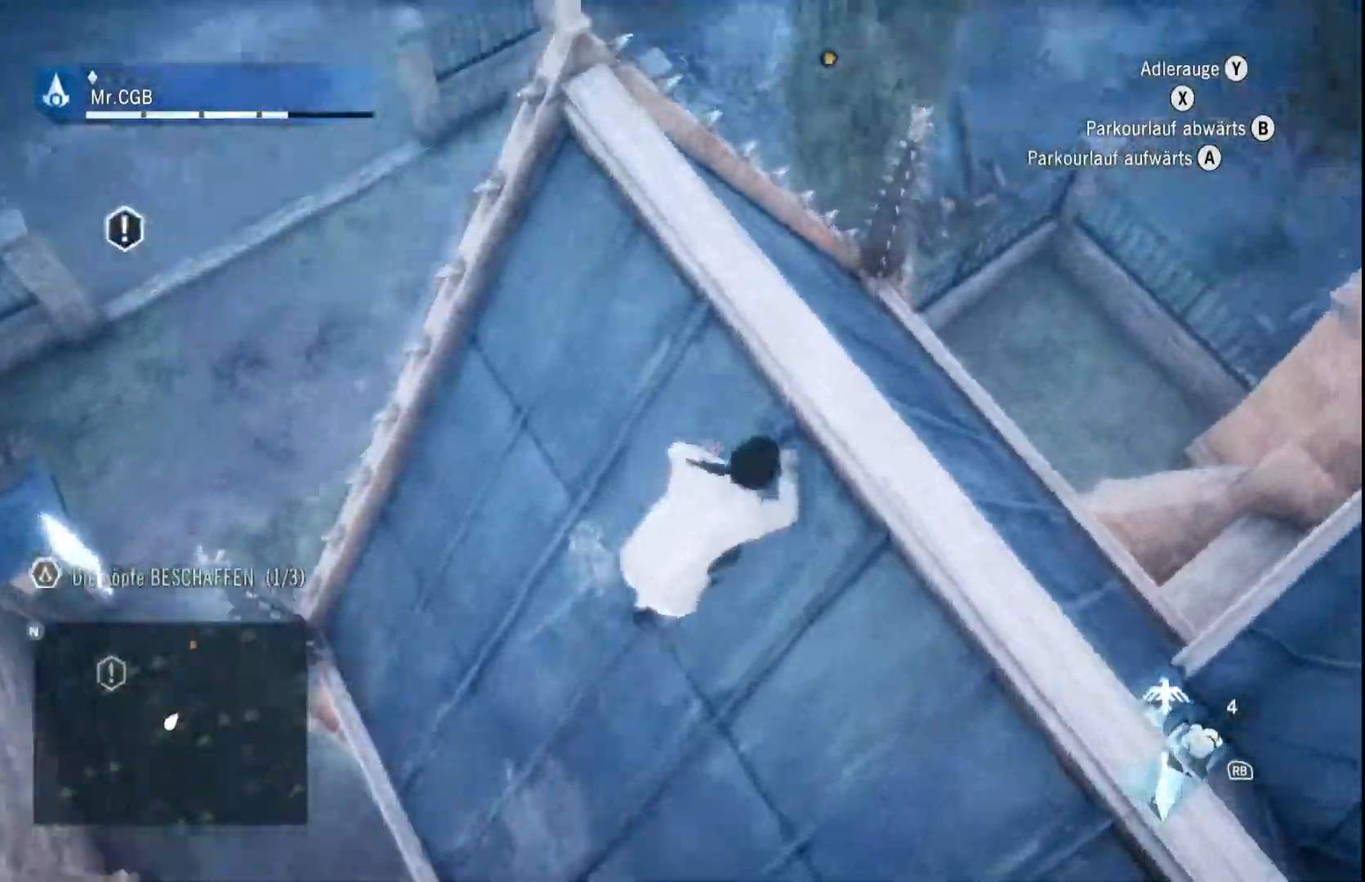
{"dt_ms": 500, "buttons": ["R2"], "left_stick": "up", "right_stick": "center", "events": [[50, "left_stick", "up"], [50, "right_stick", "center"], [250, "right_stick", "down-left"], [300, "right_stick", "center"]]}